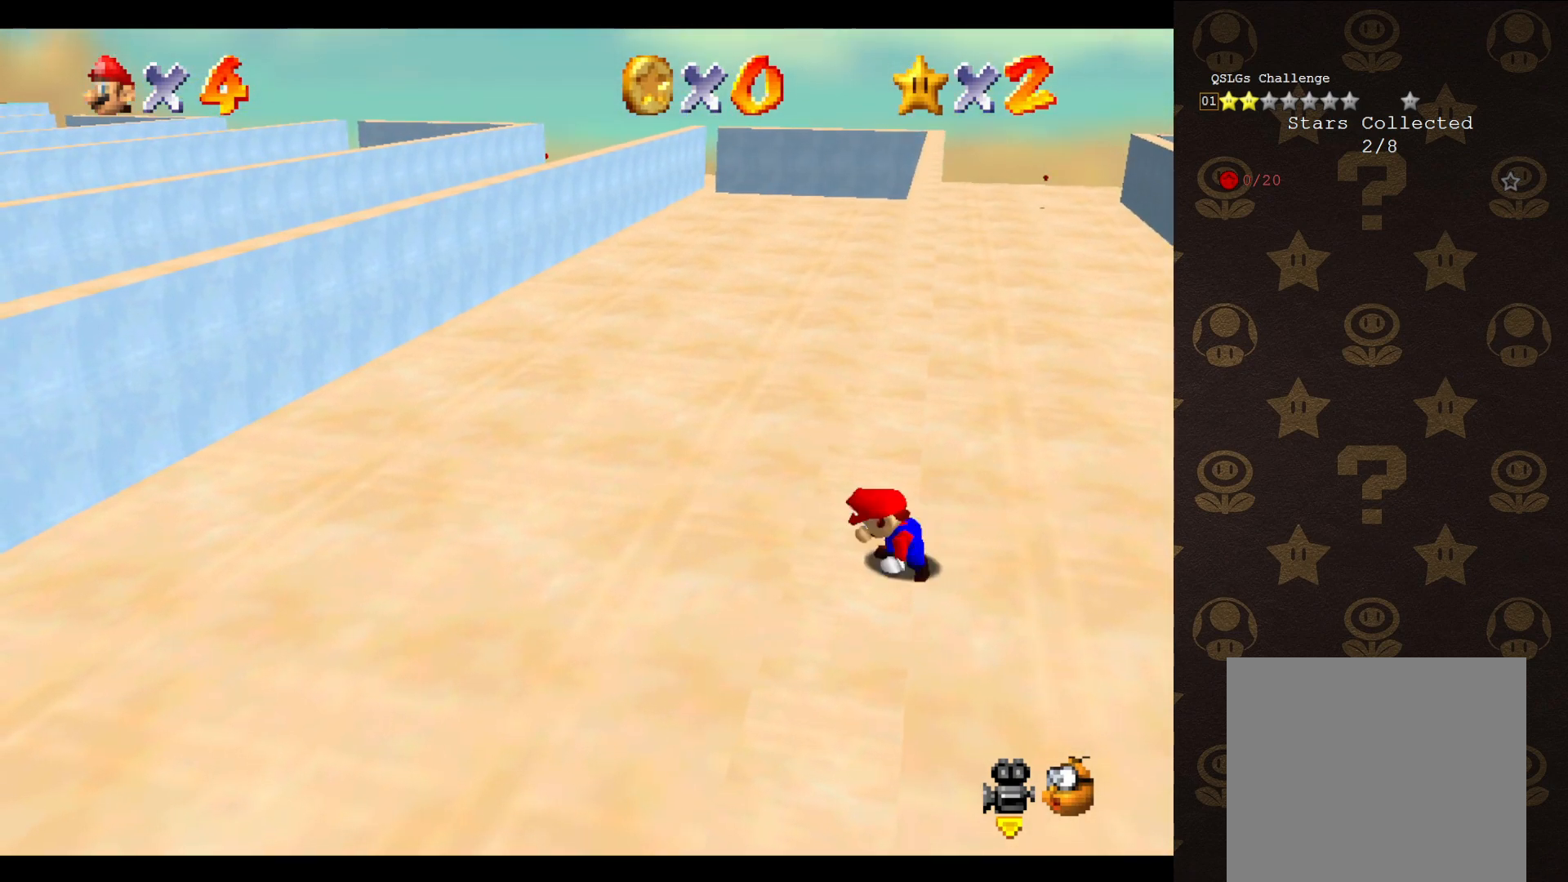
Gameplay with a controller (Nintendo layout); each line is a JSON object with the inputs held at the frame after it. "events" lists button and stick changes between this image and that frame as [ms after this image, input, new state], when the widget could be followed in between. Not read: L3 R3 Z.
{"buttons": ["A"], "left_stick": "up-right", "events": [[300, "A", "down"], [367, "left_stick", "up-right"]]}
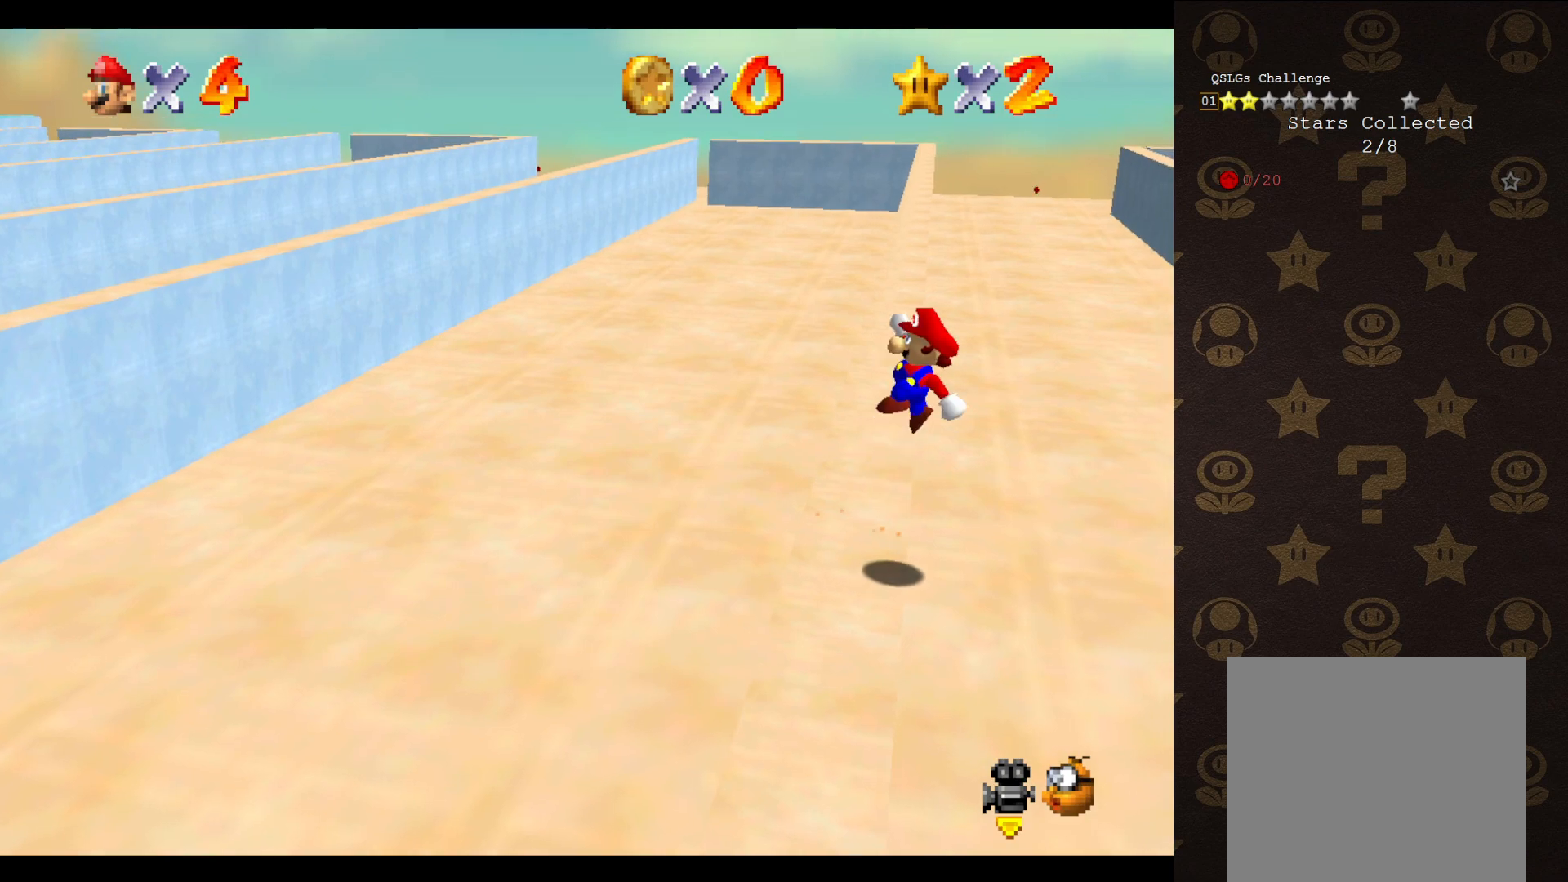
{"buttons": ["A"], "left_stick": "up-left", "events": [[267, "left_stick", "up-left"]]}
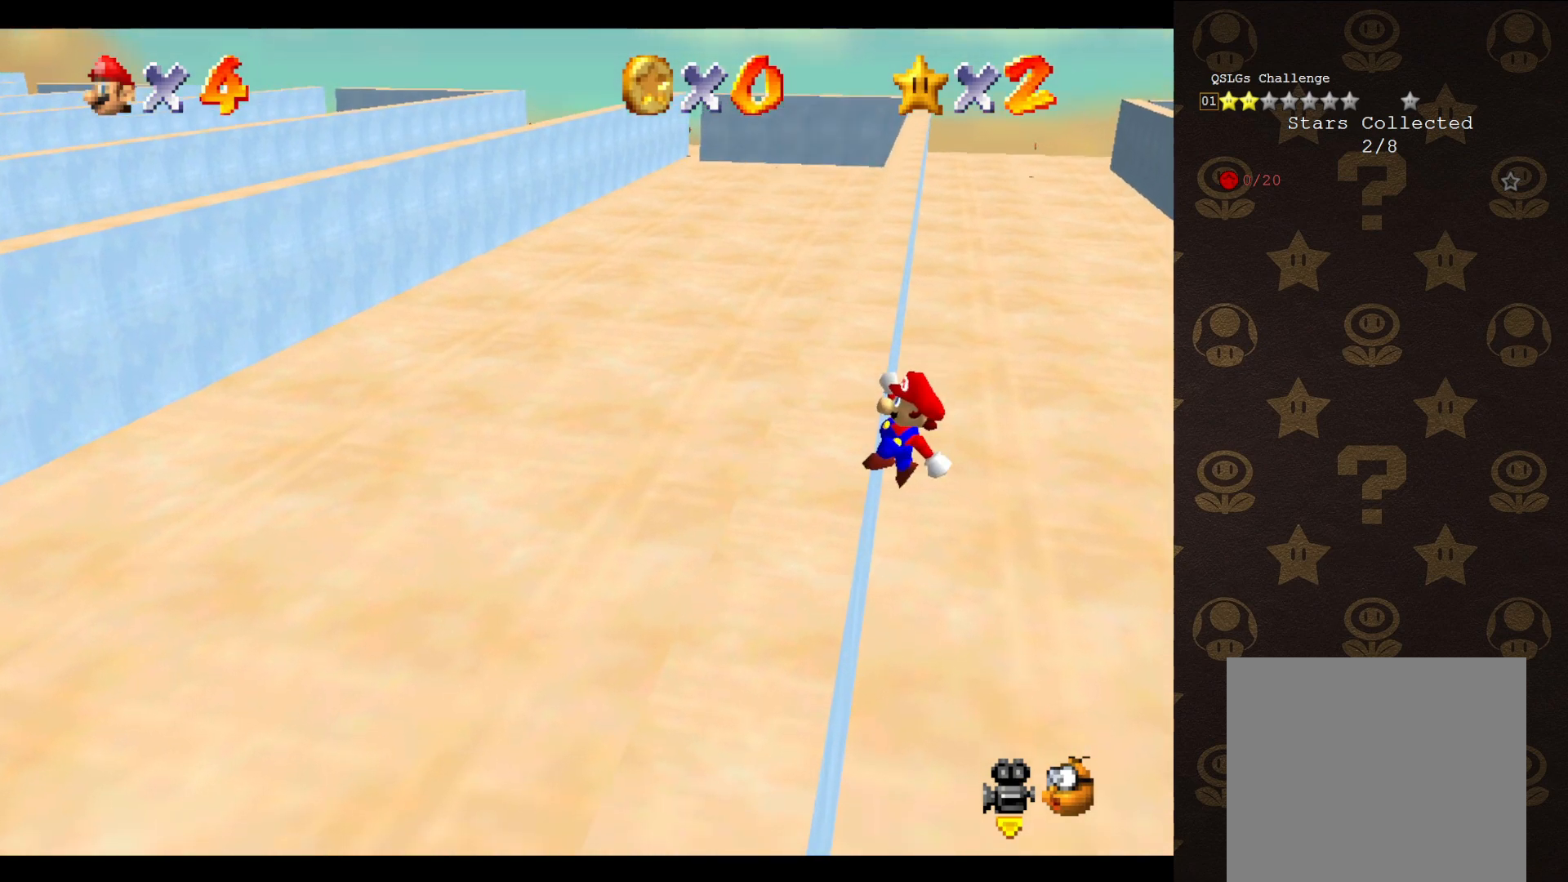
{"buttons": [], "left_stick": "up-left", "events": [[167, "A", "up"]]}
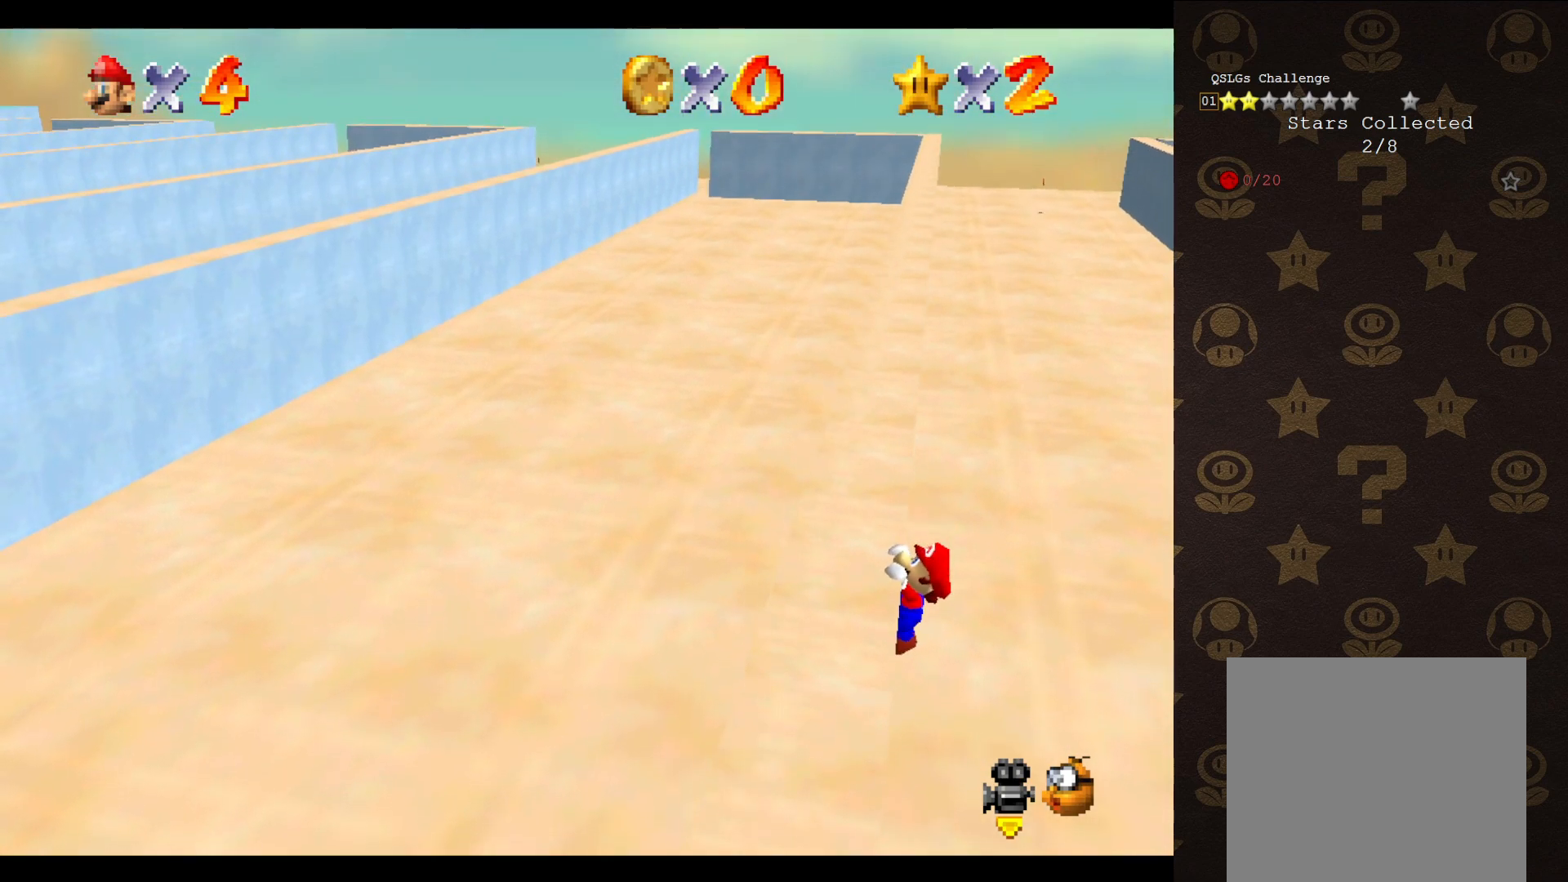
{"buttons": [], "left_stick": "center", "events": [[100, "left_stick", "center"]]}
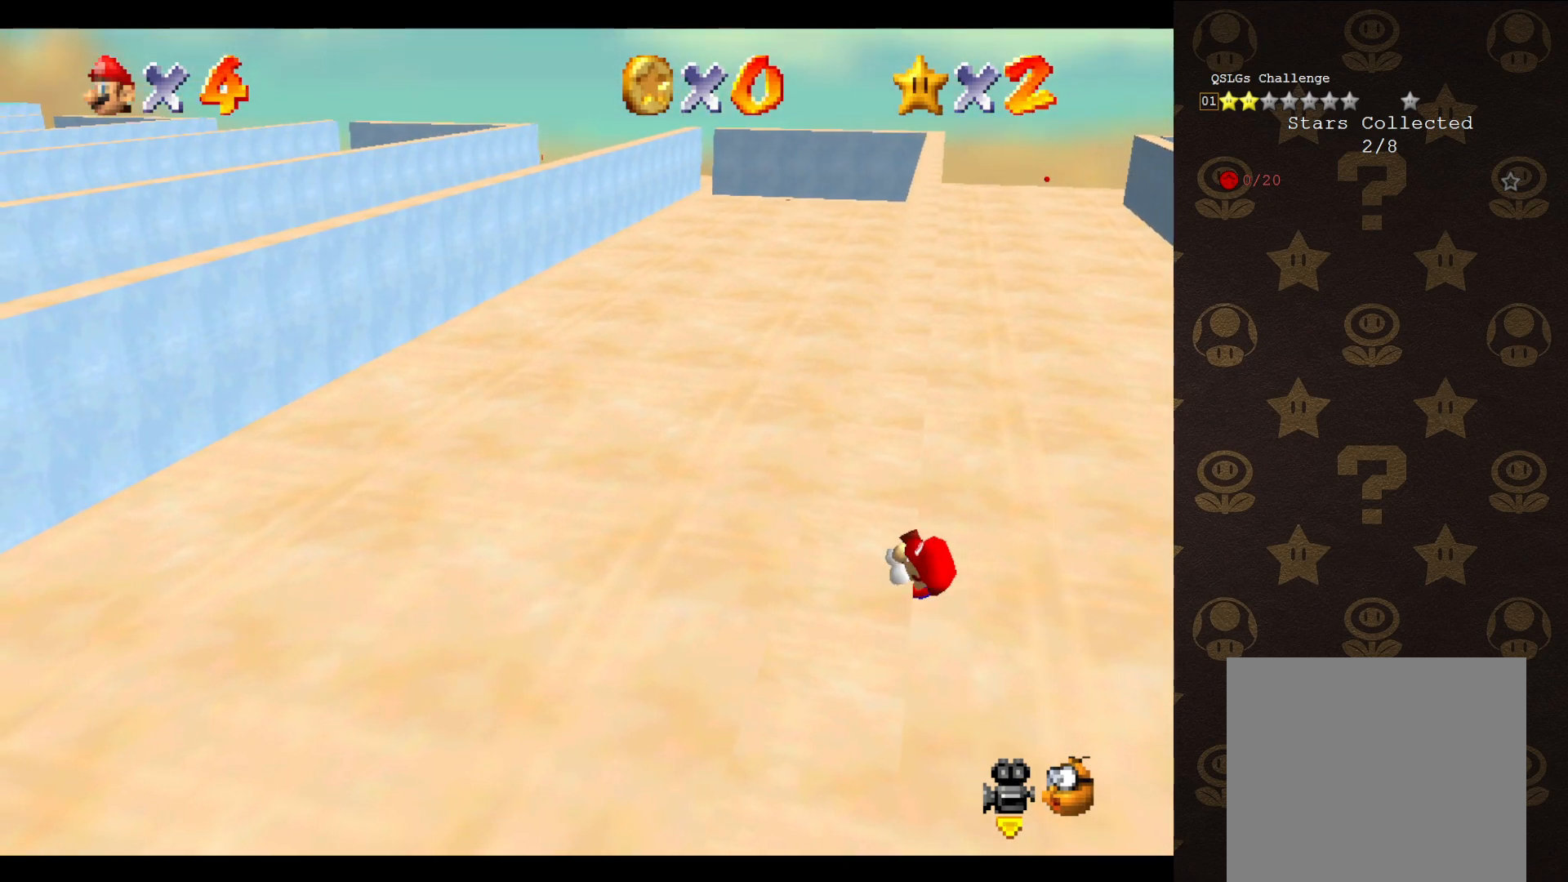
{"buttons": ["A"], "left_stick": "center", "events": [[483, "A", "down"]]}
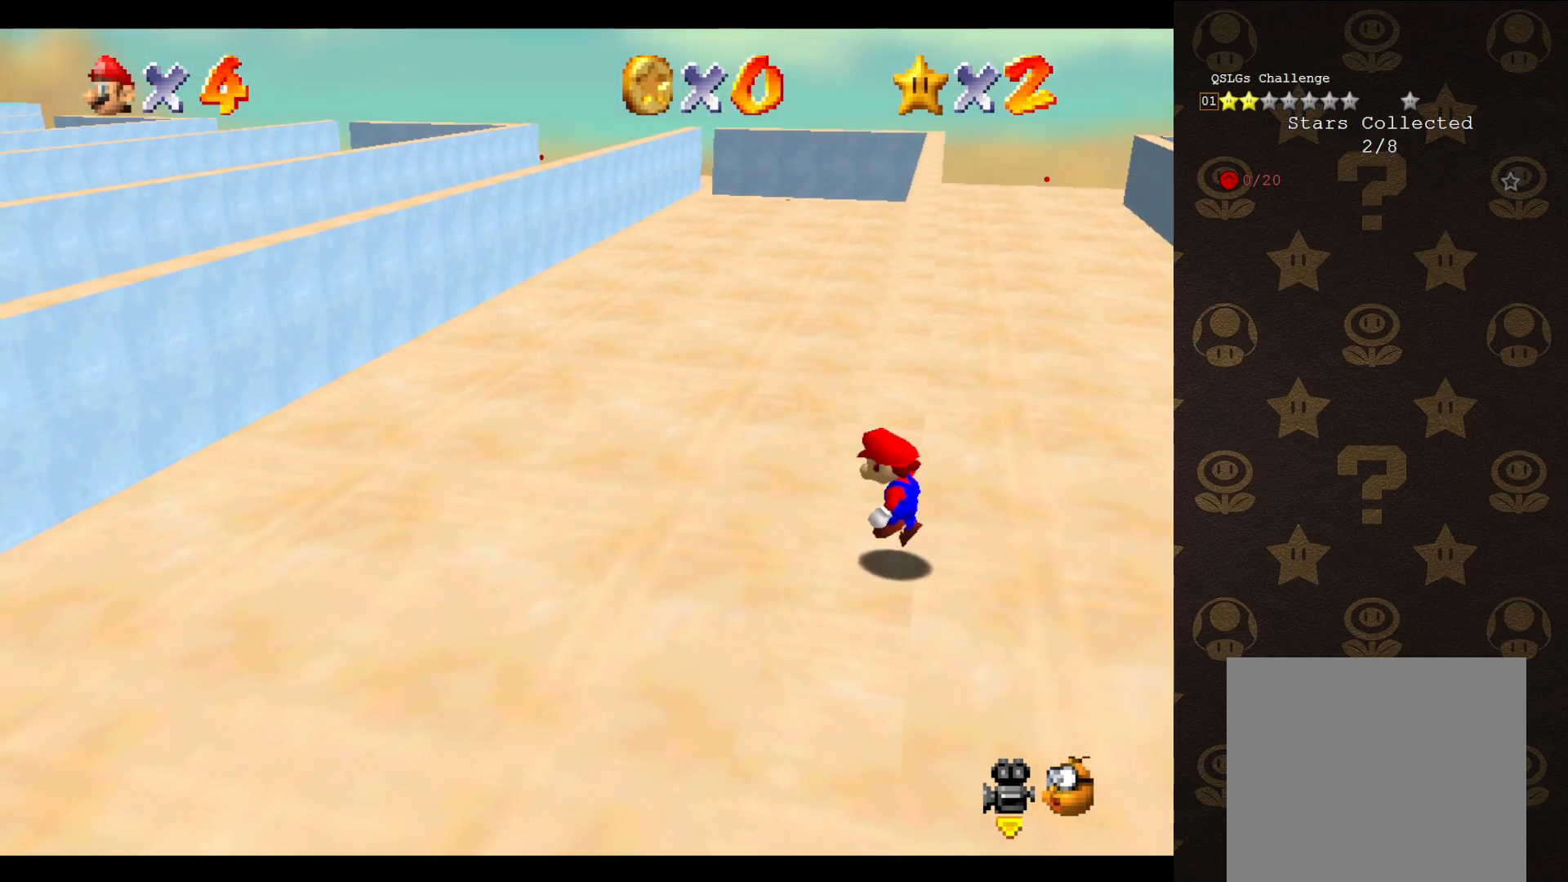
{"buttons": ["A"], "left_stick": "up-left", "events": [[17, "left_stick", "up-right"], [483, "left_stick", "up-left"]]}
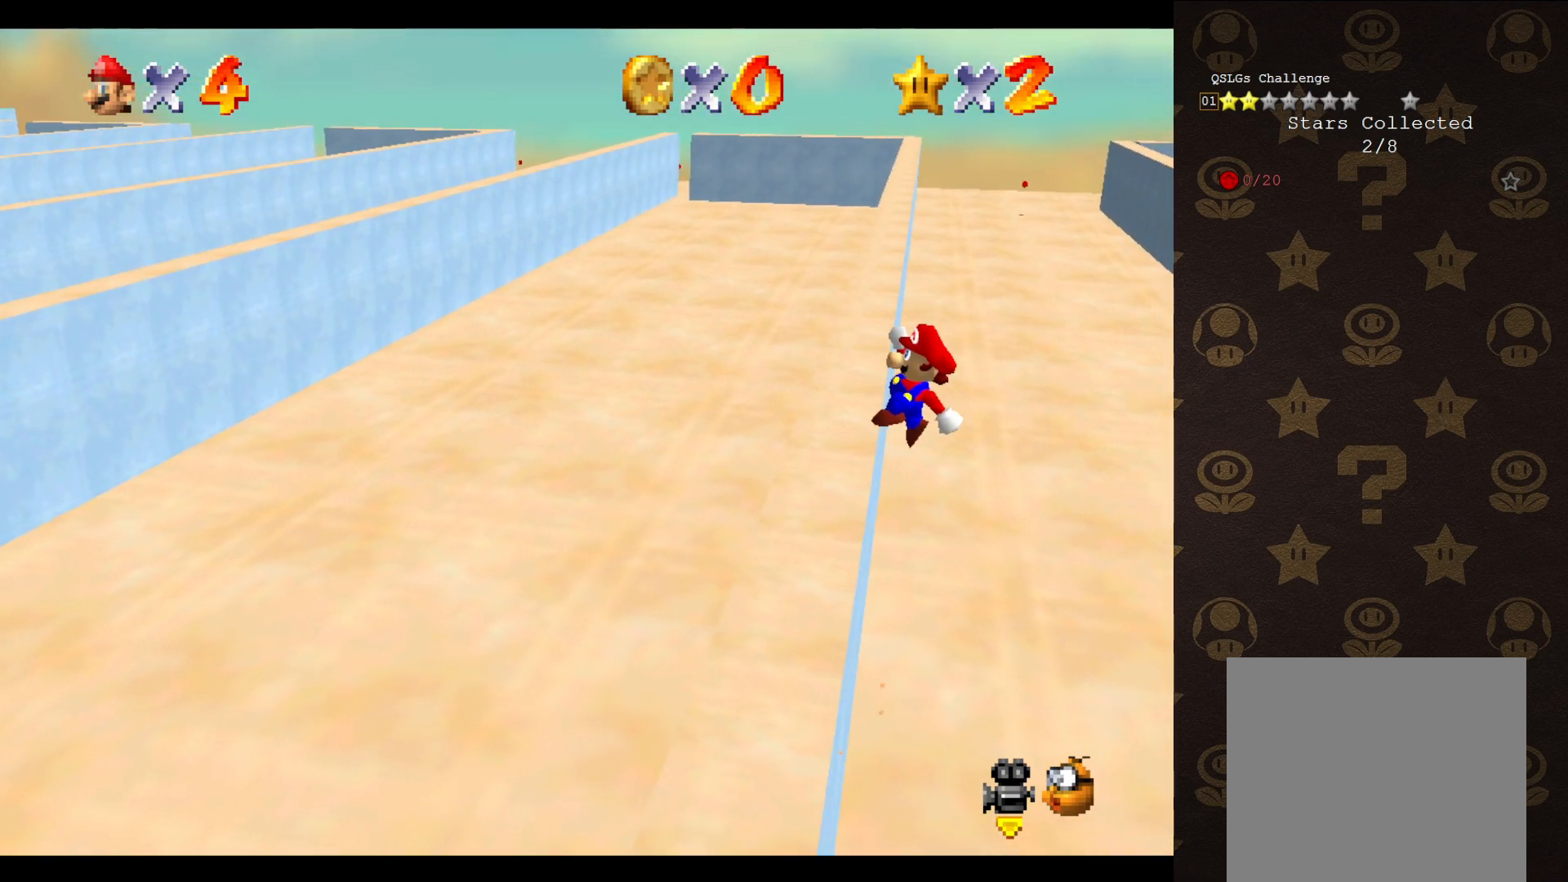
{"buttons": [], "left_stick": "up-left", "events": [[283, "A", "up"]]}
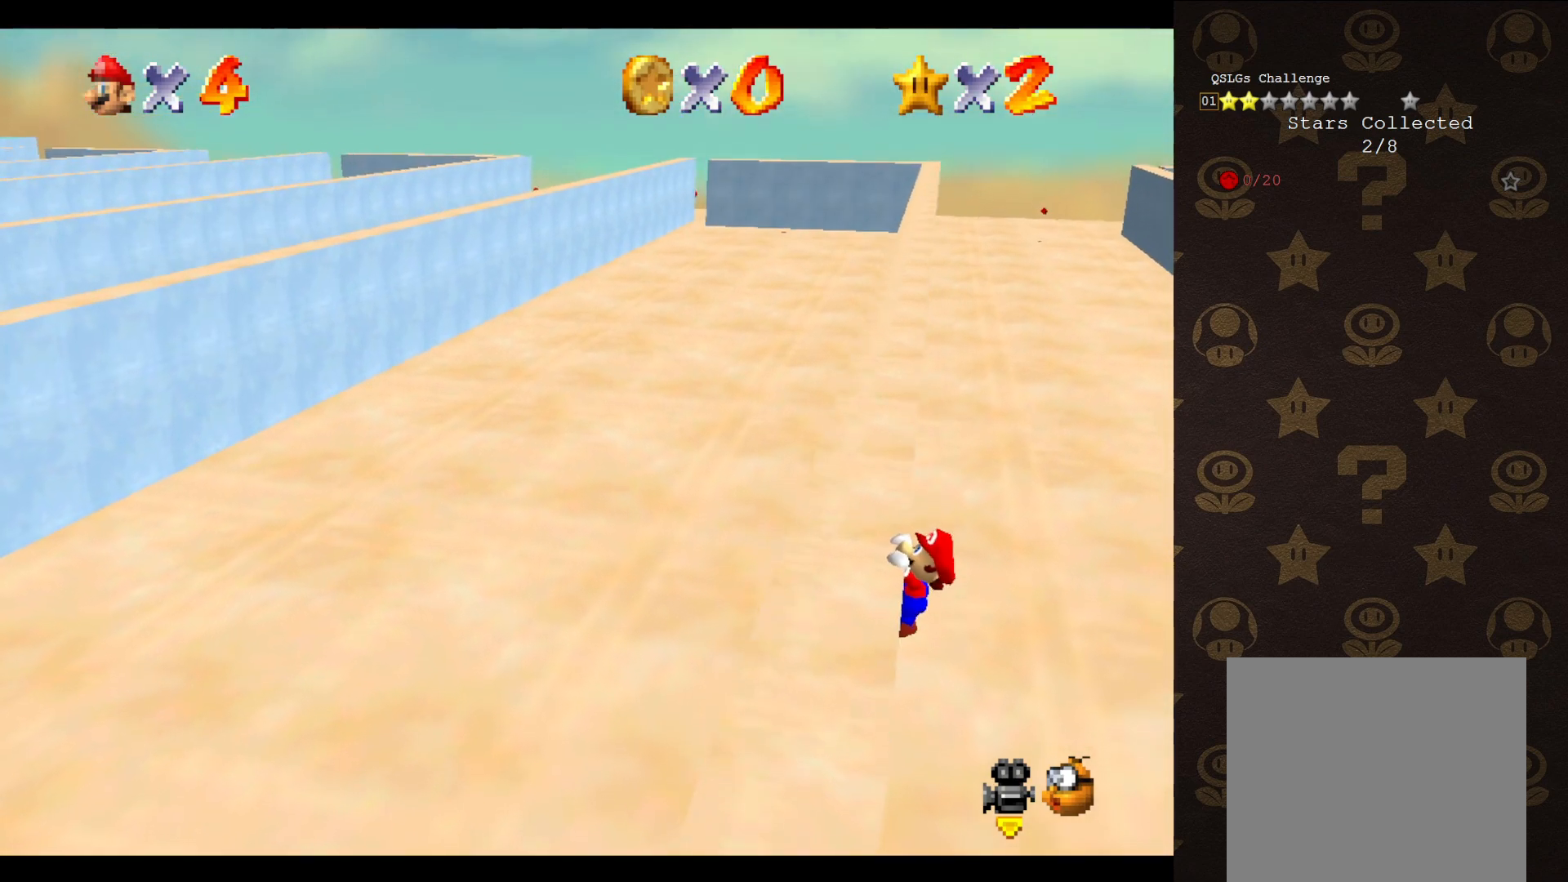
{"buttons": [], "left_stick": "center", "events": [[317, "left_stick", "center"]]}
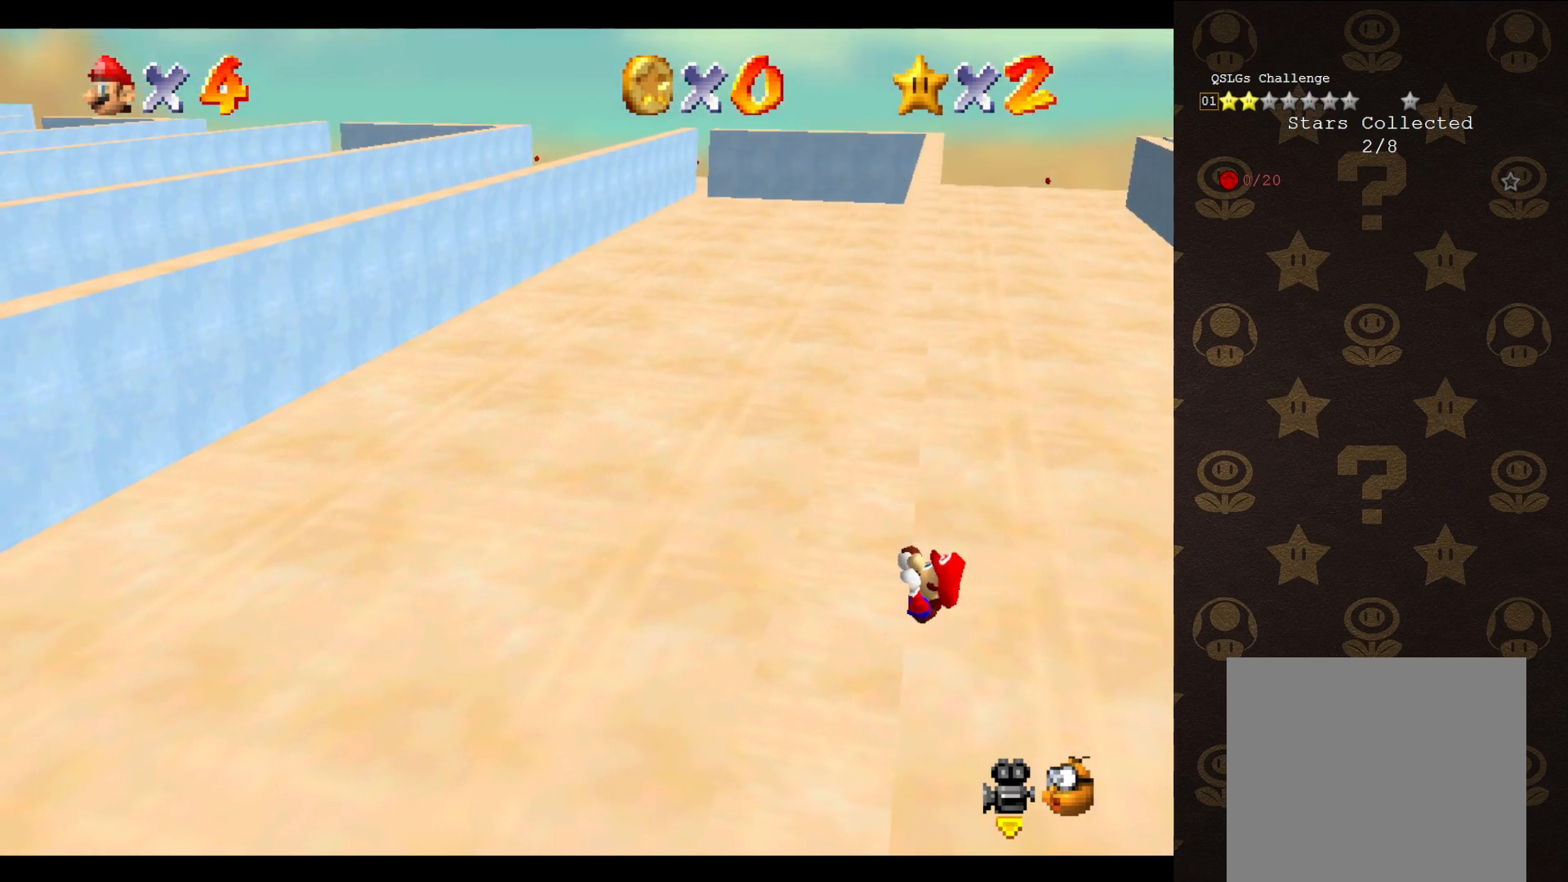
{"buttons": [], "left_stick": "center", "events": []}
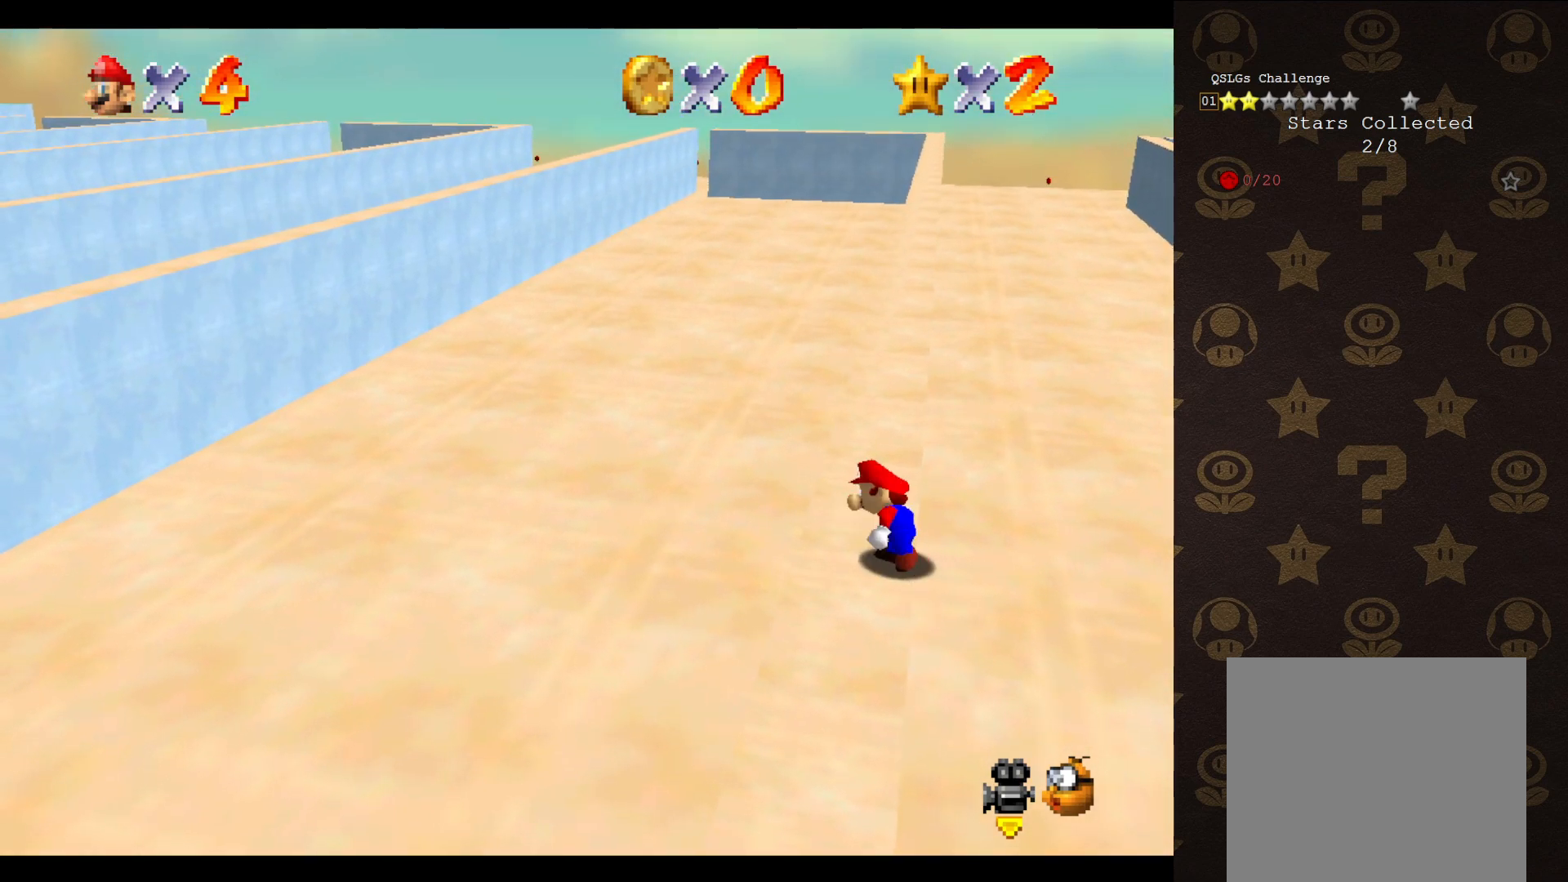
{"buttons": ["A"], "left_stick": "up-right", "events": [[217, "A", "down"], [283, "left_stick", "up-right"]]}
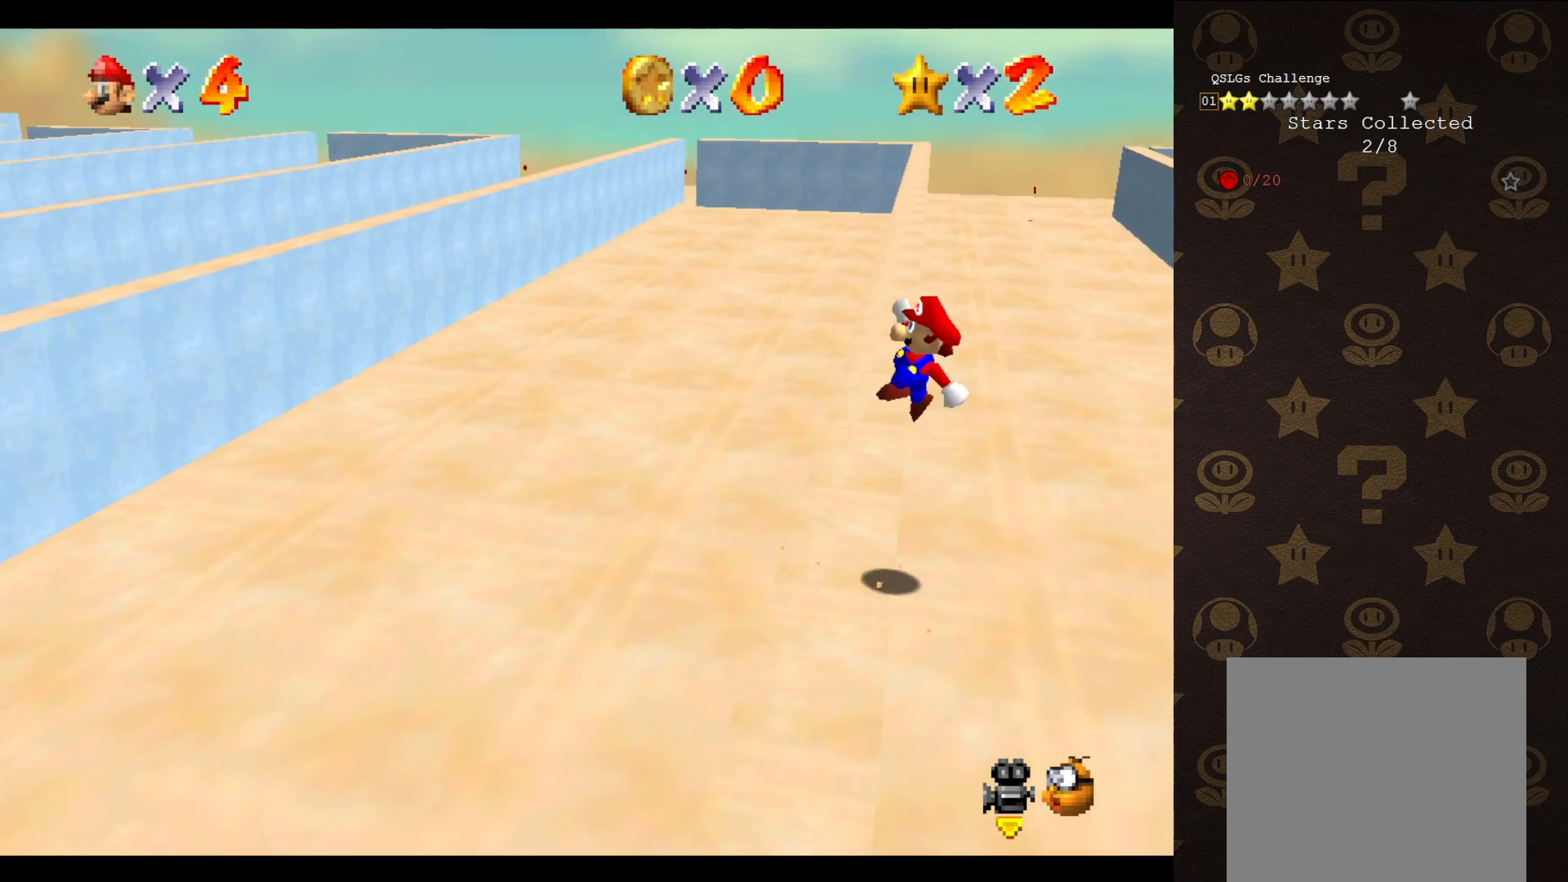
{"buttons": ["A"], "left_stick": "up-left", "events": [[100, "left_stick", "up"], [233, "left_stick", "up-left"]]}
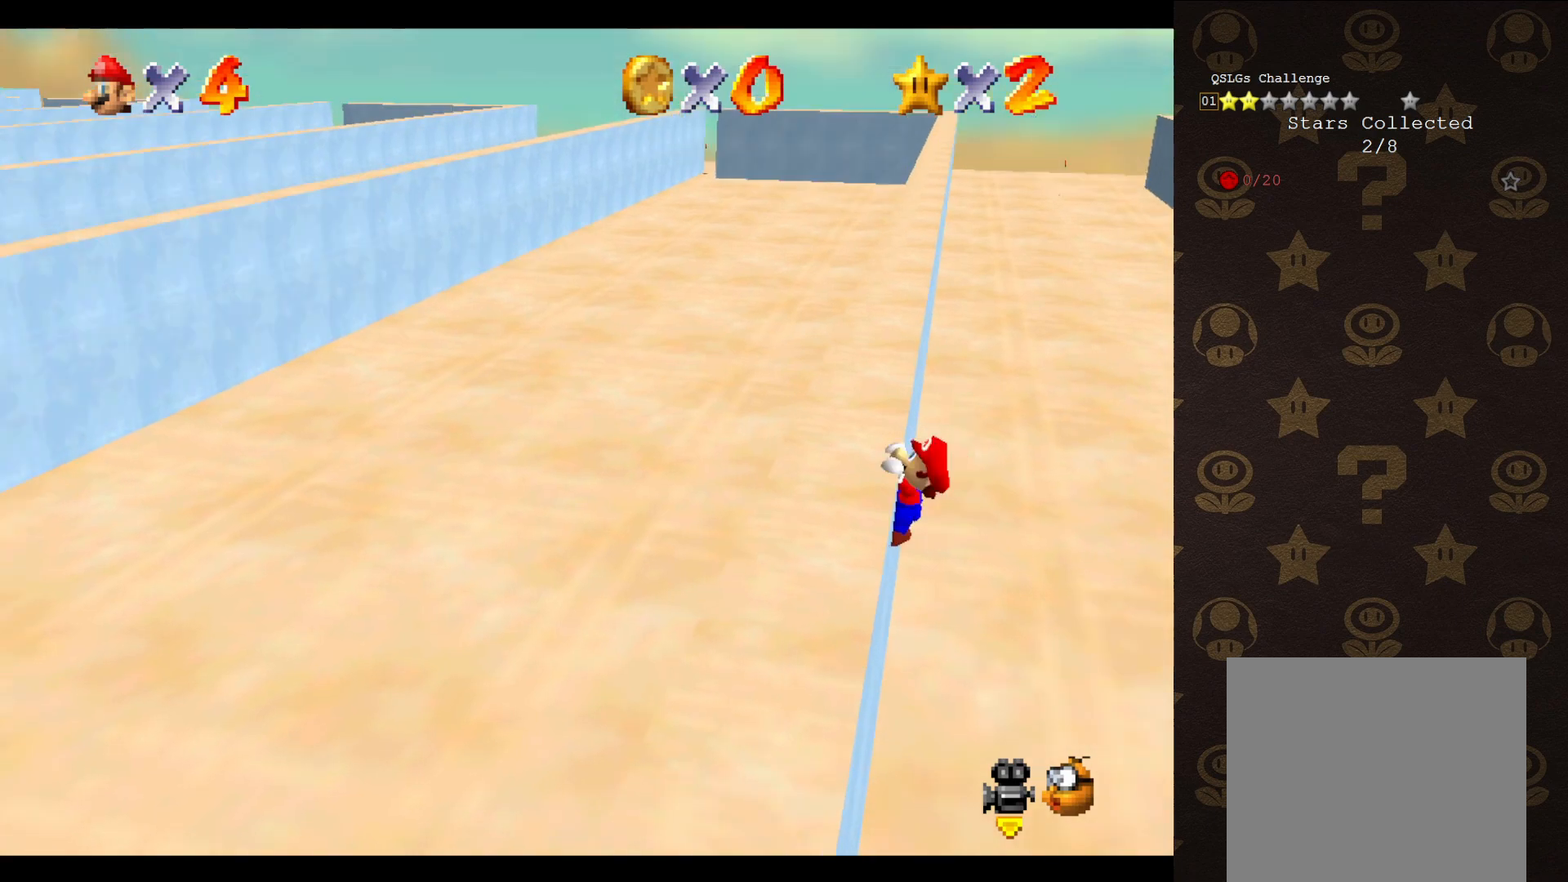
{"buttons": [], "left_stick": "center", "events": [[33, "A", "up"], [500, "left_stick", "center"]]}
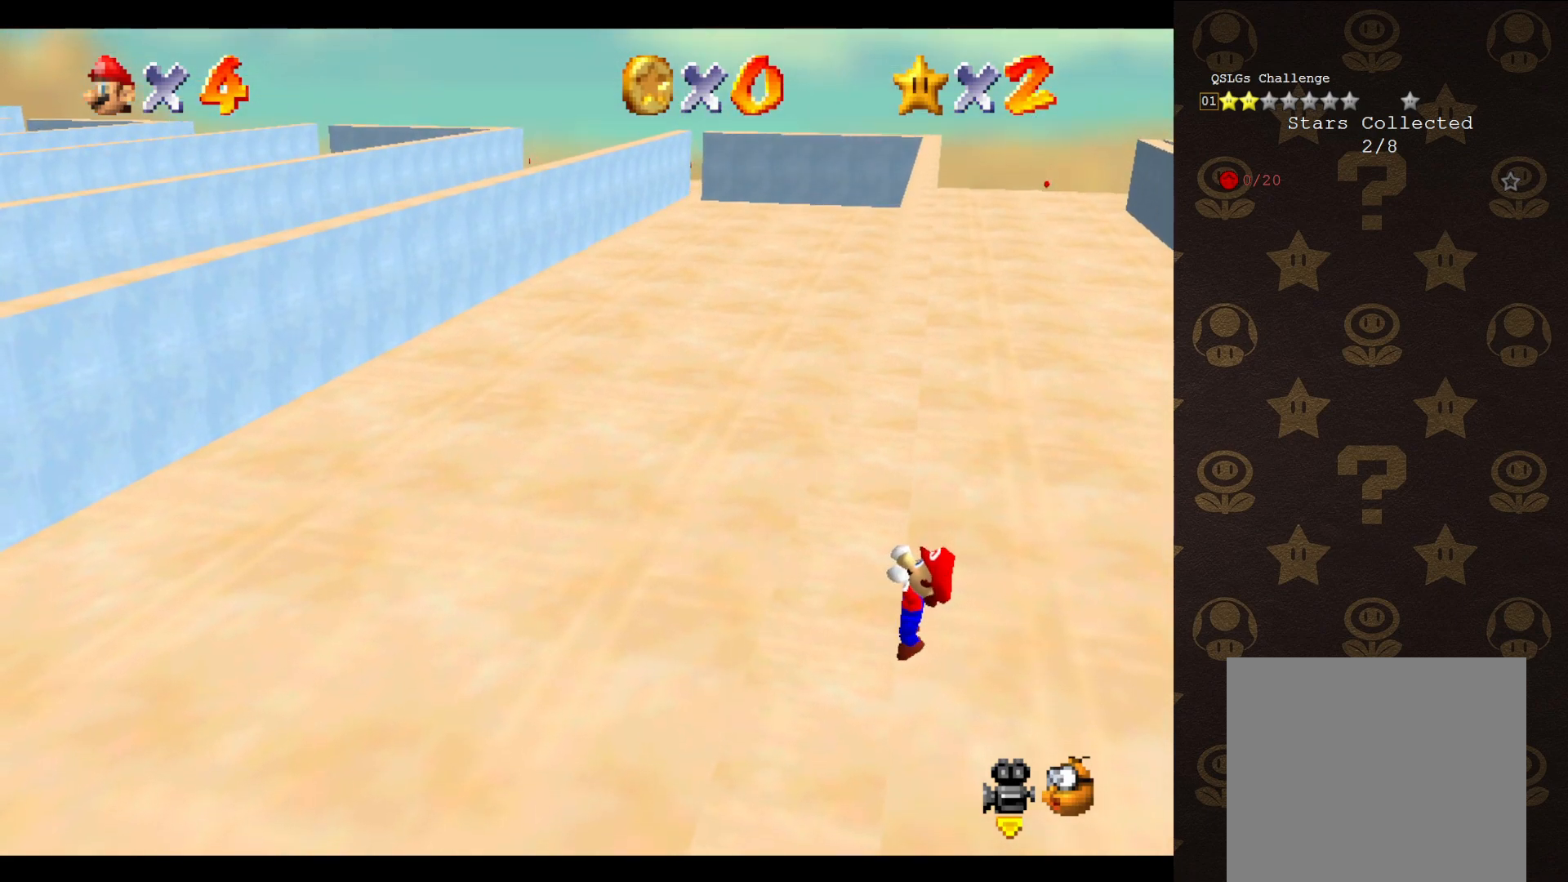
{"buttons": [], "left_stick": "center", "events": []}
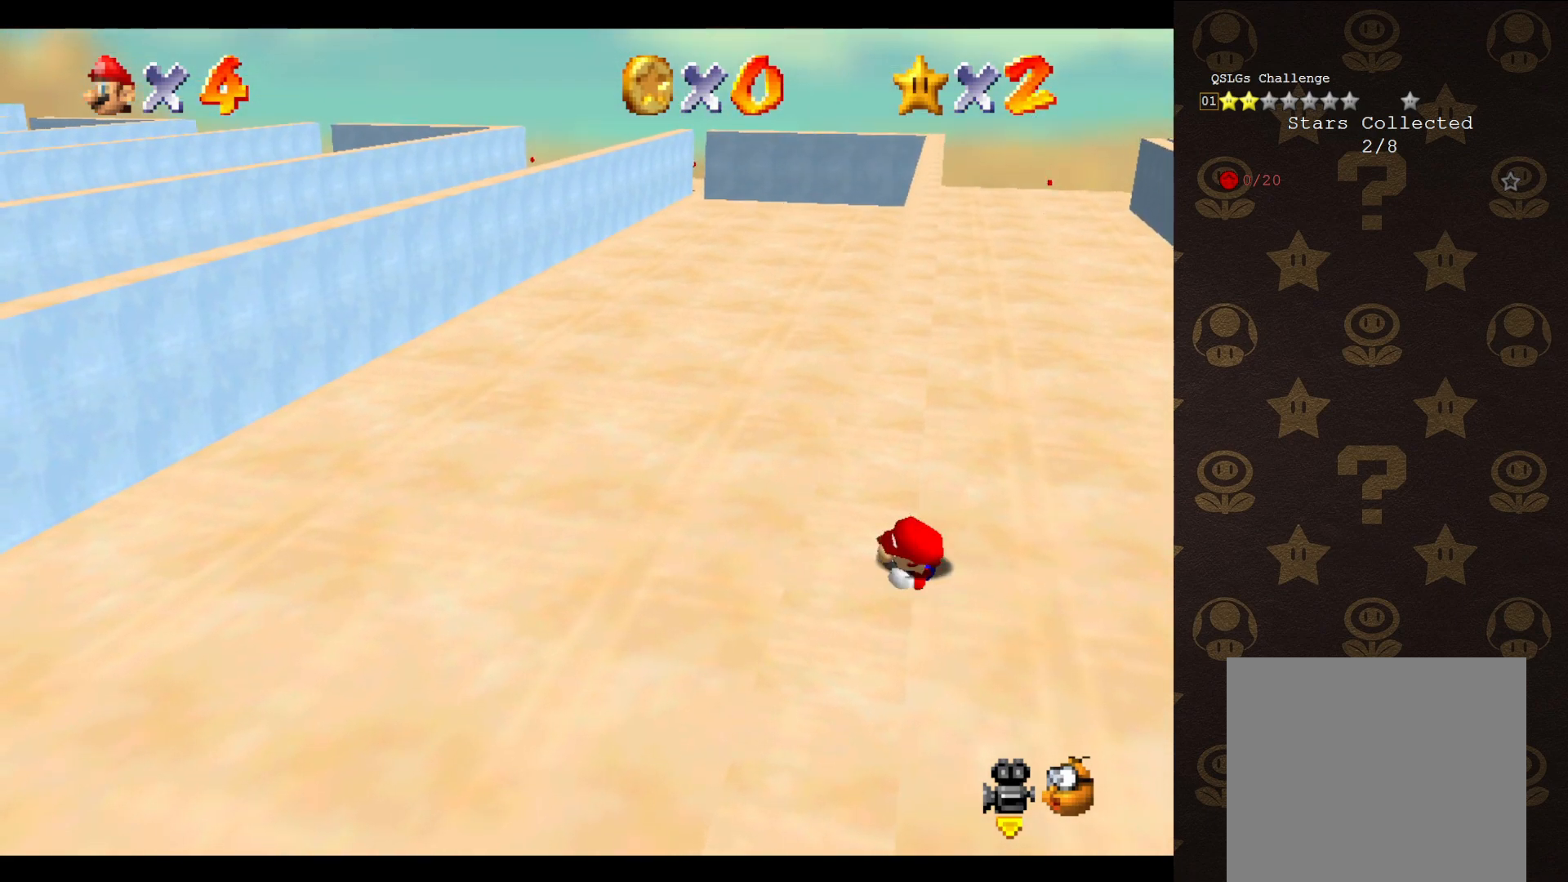
{"buttons": ["A"], "left_stick": "up-right", "events": [[400, "A", "down"], [483, "left_stick", "up-right"]]}
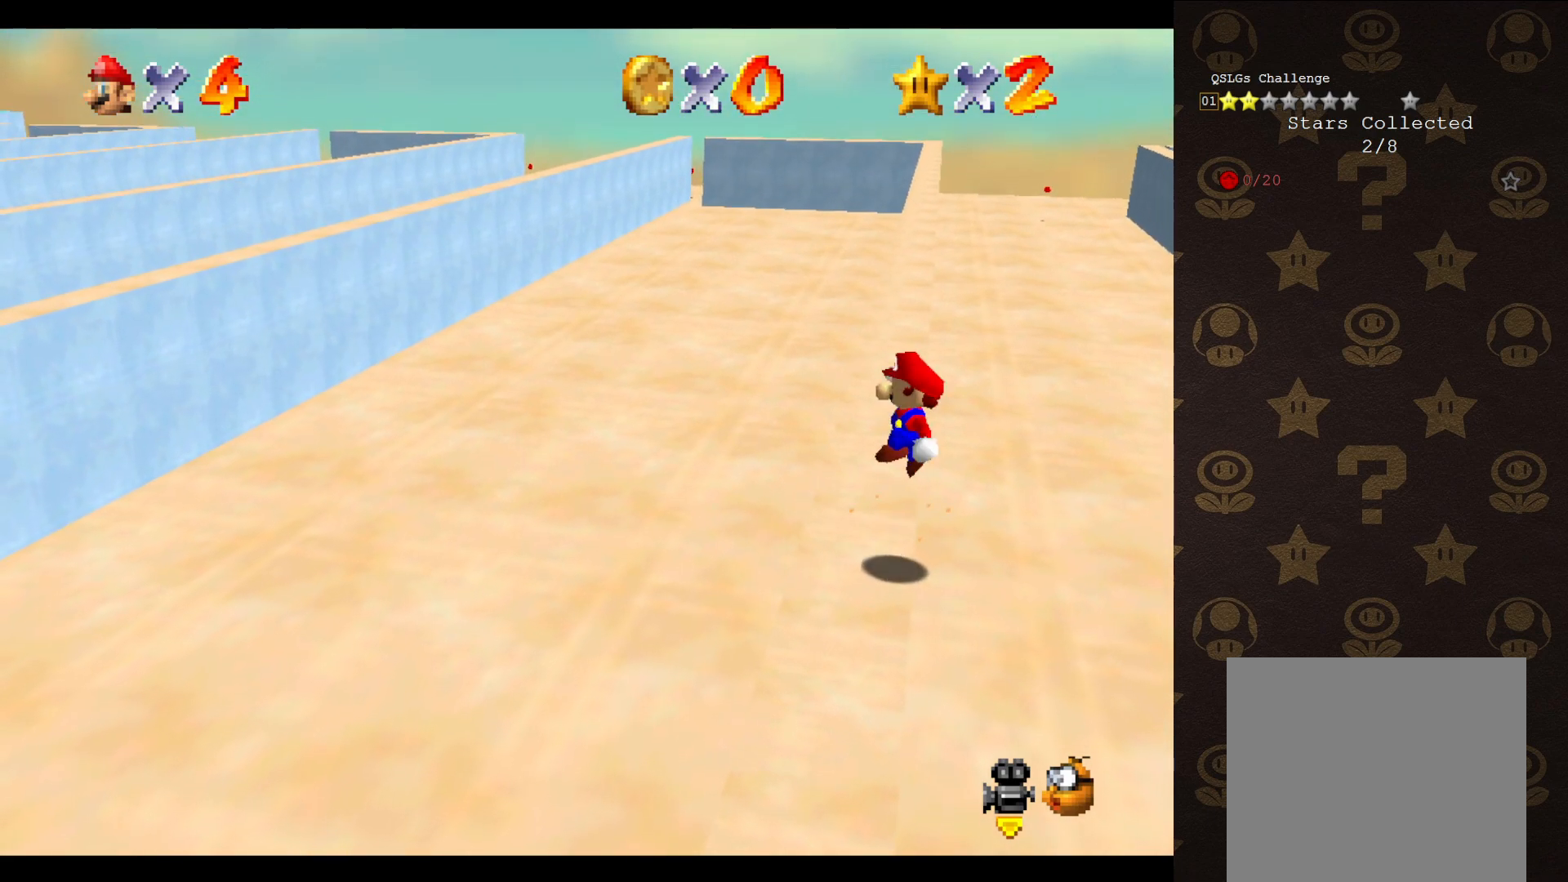
{"buttons": ["A"], "left_stick": "up", "events": [[317, "left_stick", "up"]]}
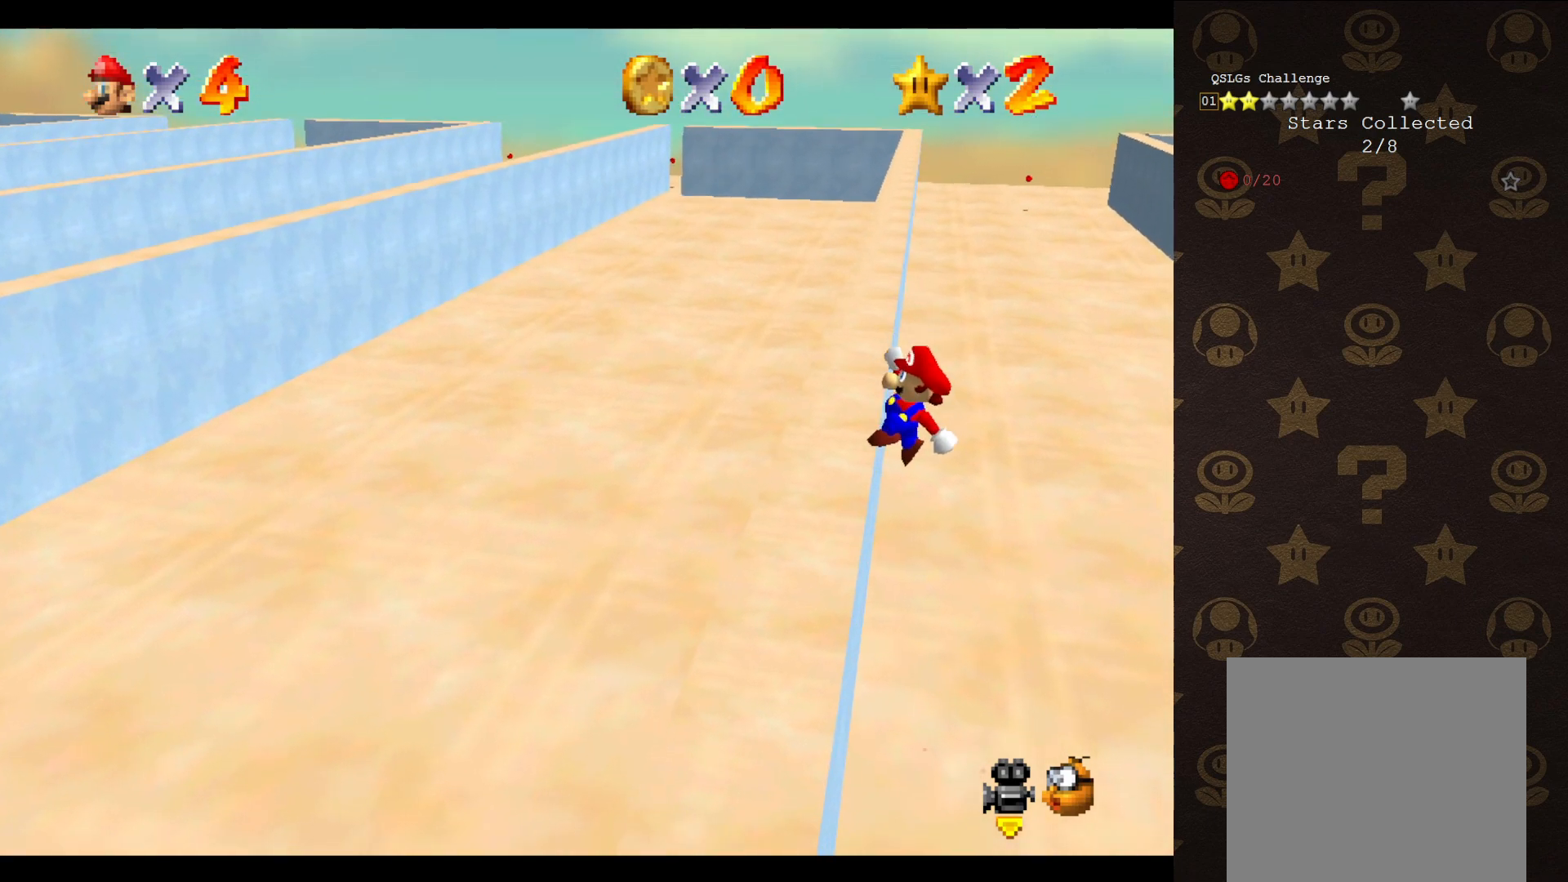
{"buttons": [], "left_stick": "up-left", "events": [[33, "left_stick", "up-left"], [217, "A", "up"]]}
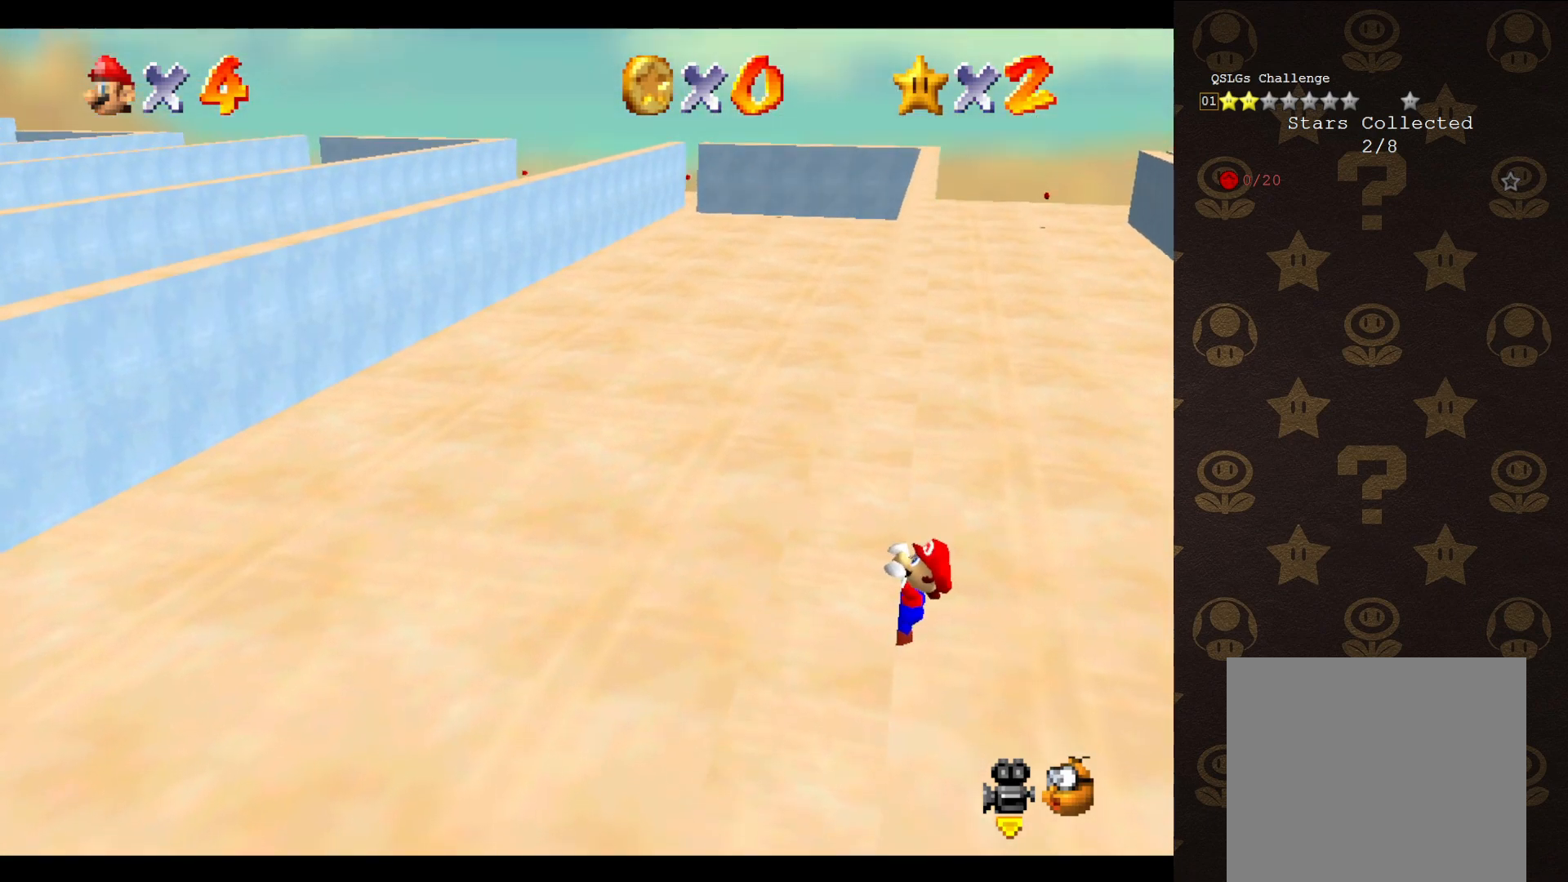
{"buttons": [], "left_stick": "center", "events": [[233, "left_stick", "center"]]}
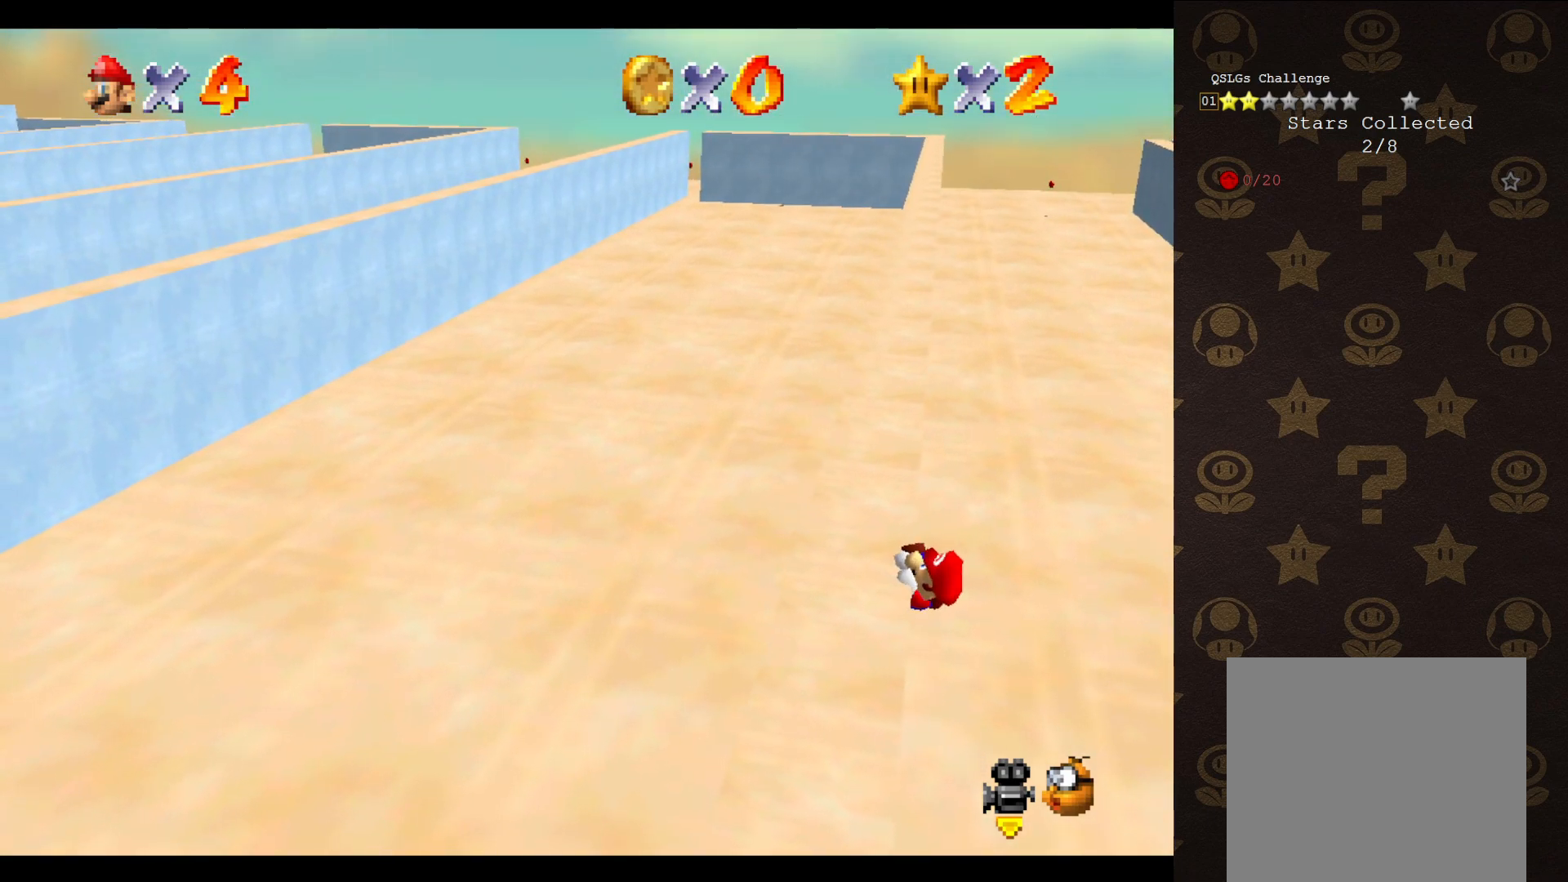
{"buttons": [], "left_stick": "center", "events": []}
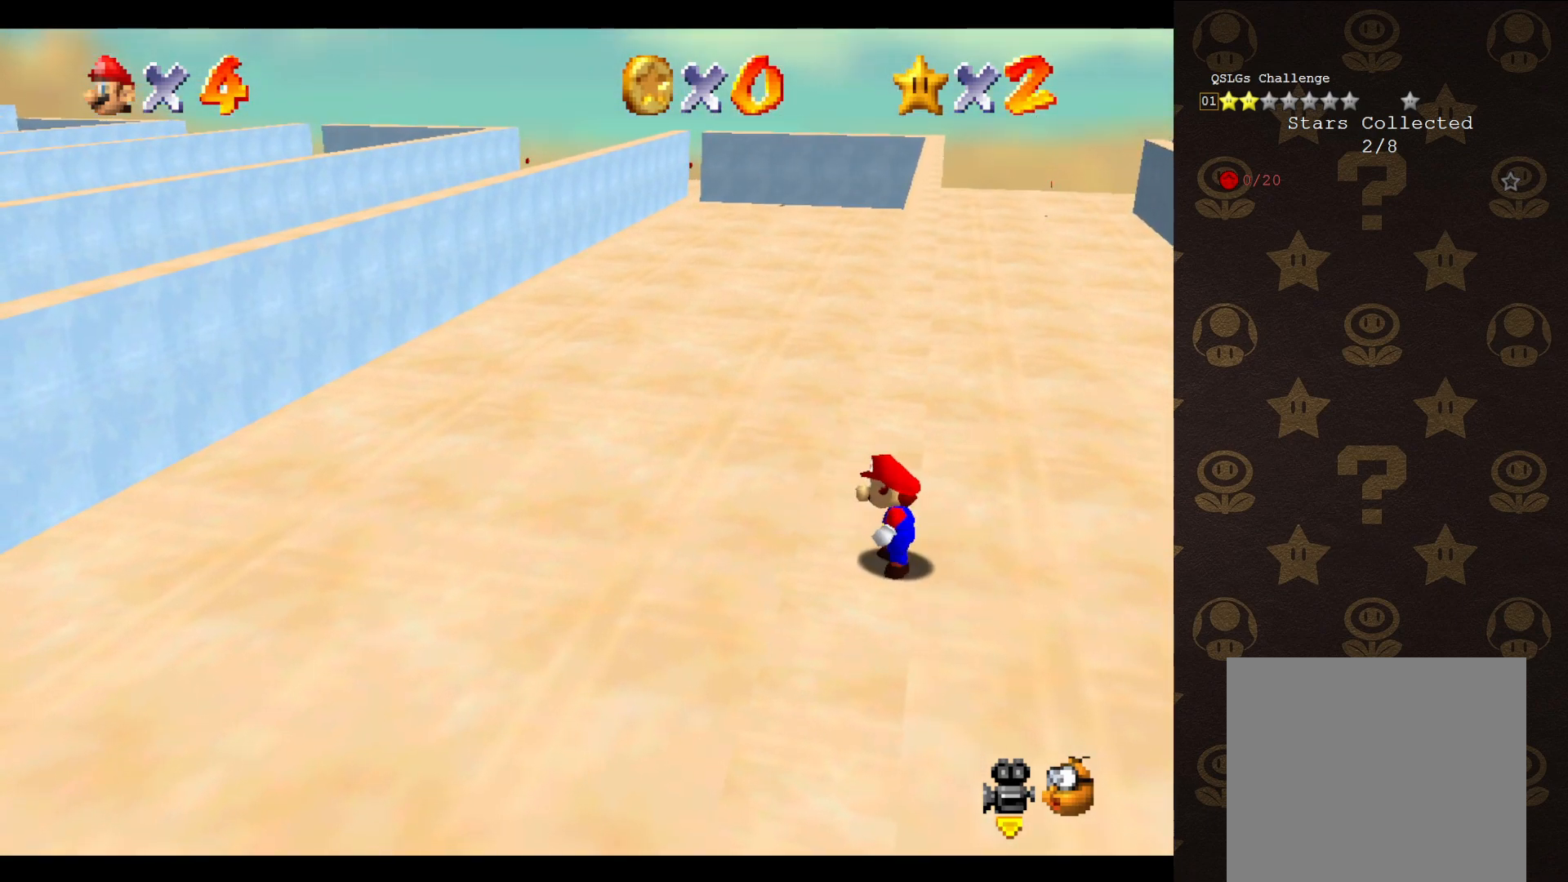
{"buttons": ["A"], "left_stick": "up-right", "events": [[167, "A", "down"], [233, "left_stick", "up-right"]]}
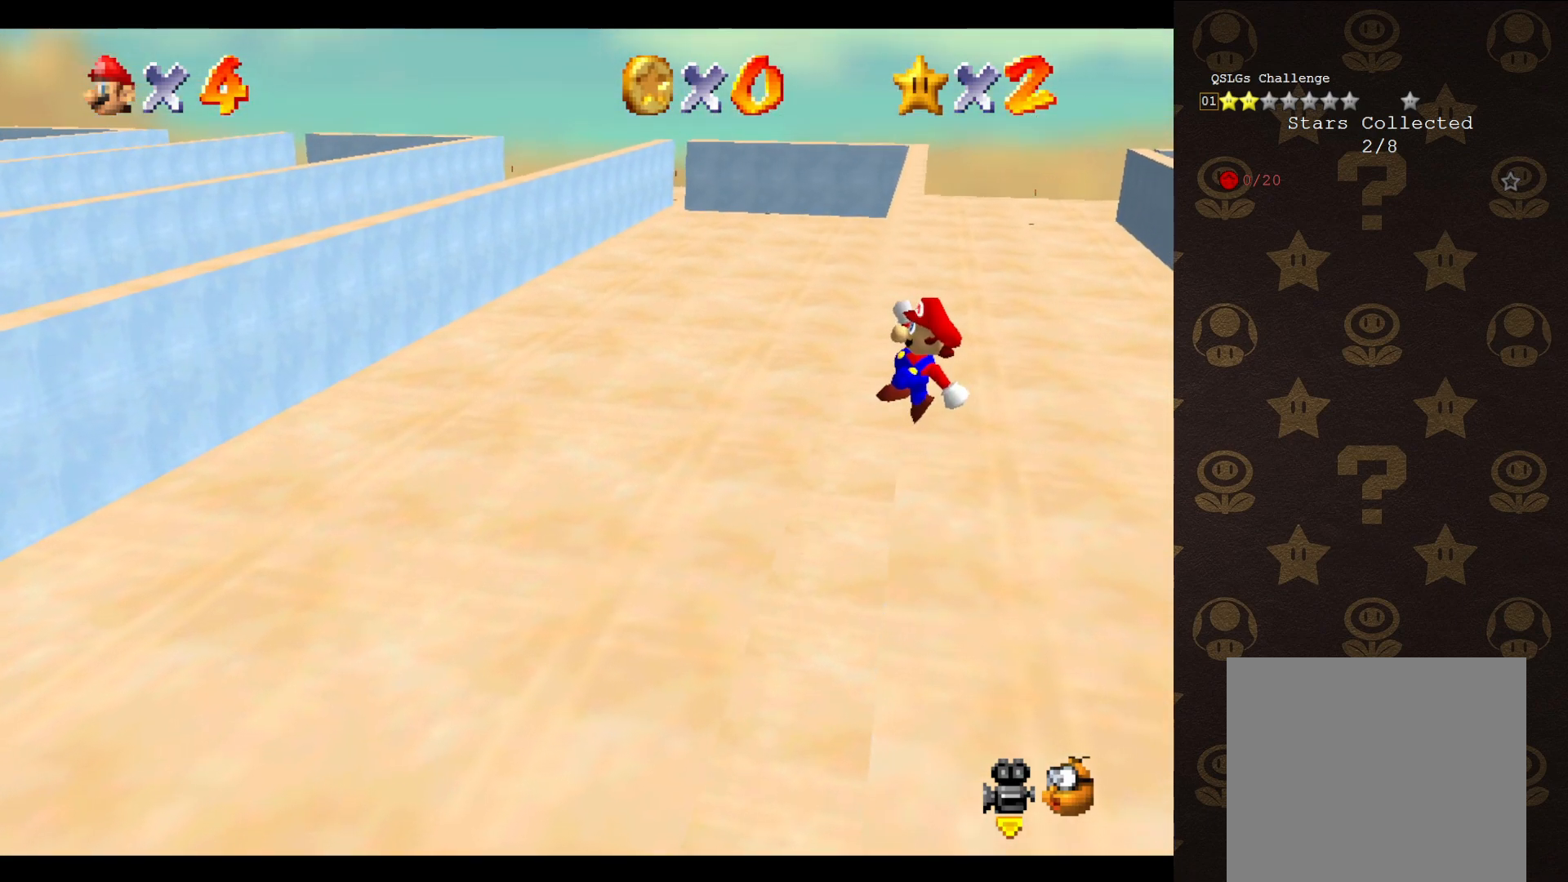
{"buttons": [], "left_stick": "up-left", "events": [[133, "left_stick", "up-left"], [483, "A", "up"]]}
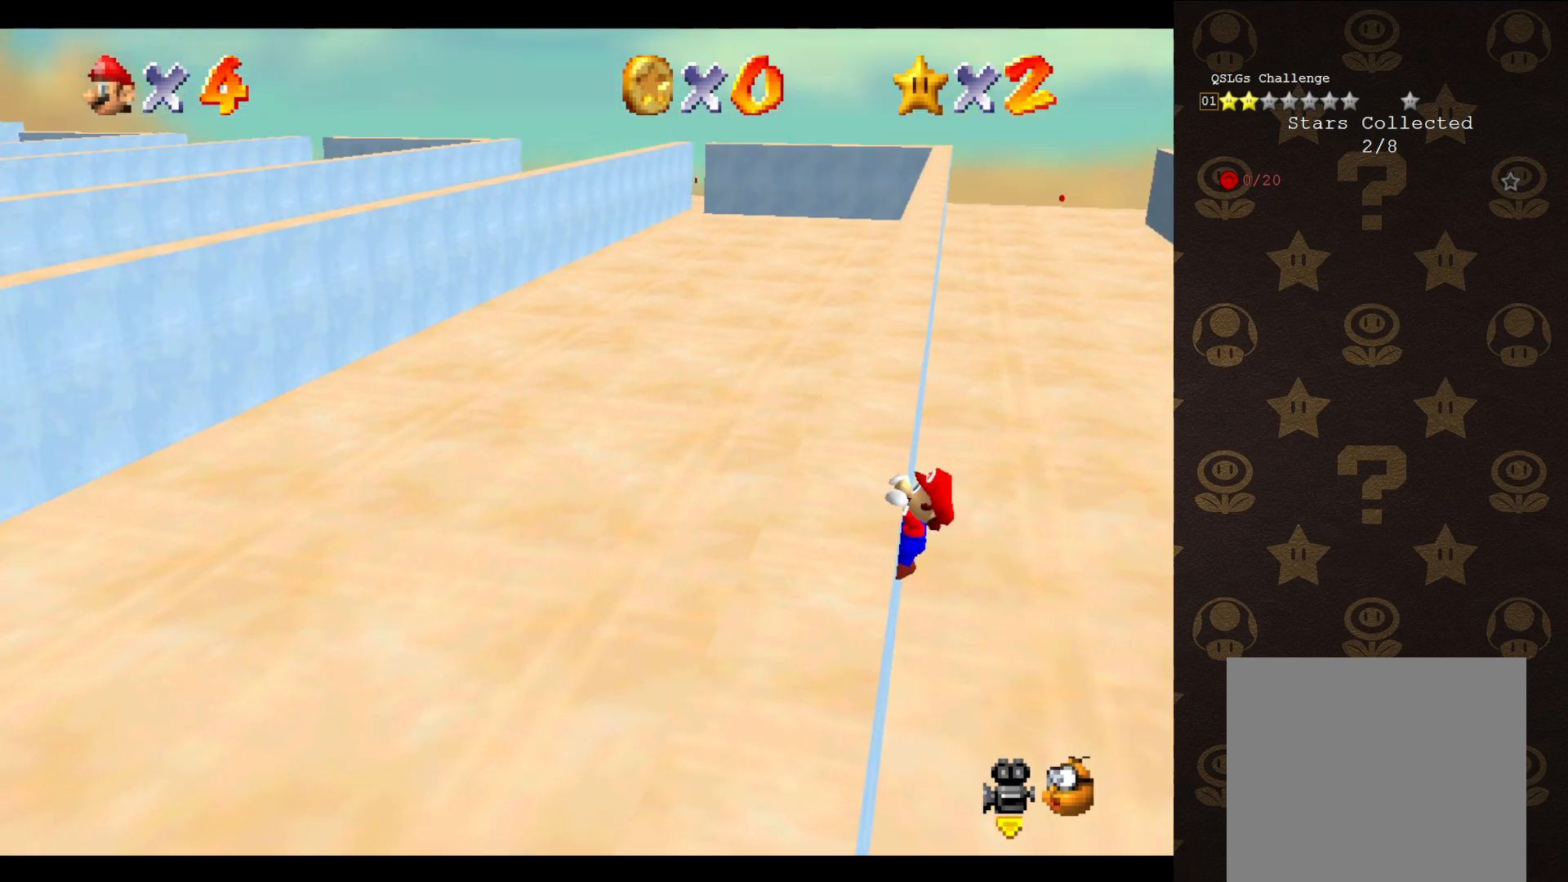
{"buttons": [], "left_stick": "center", "events": [[467, "left_stick", "center"]]}
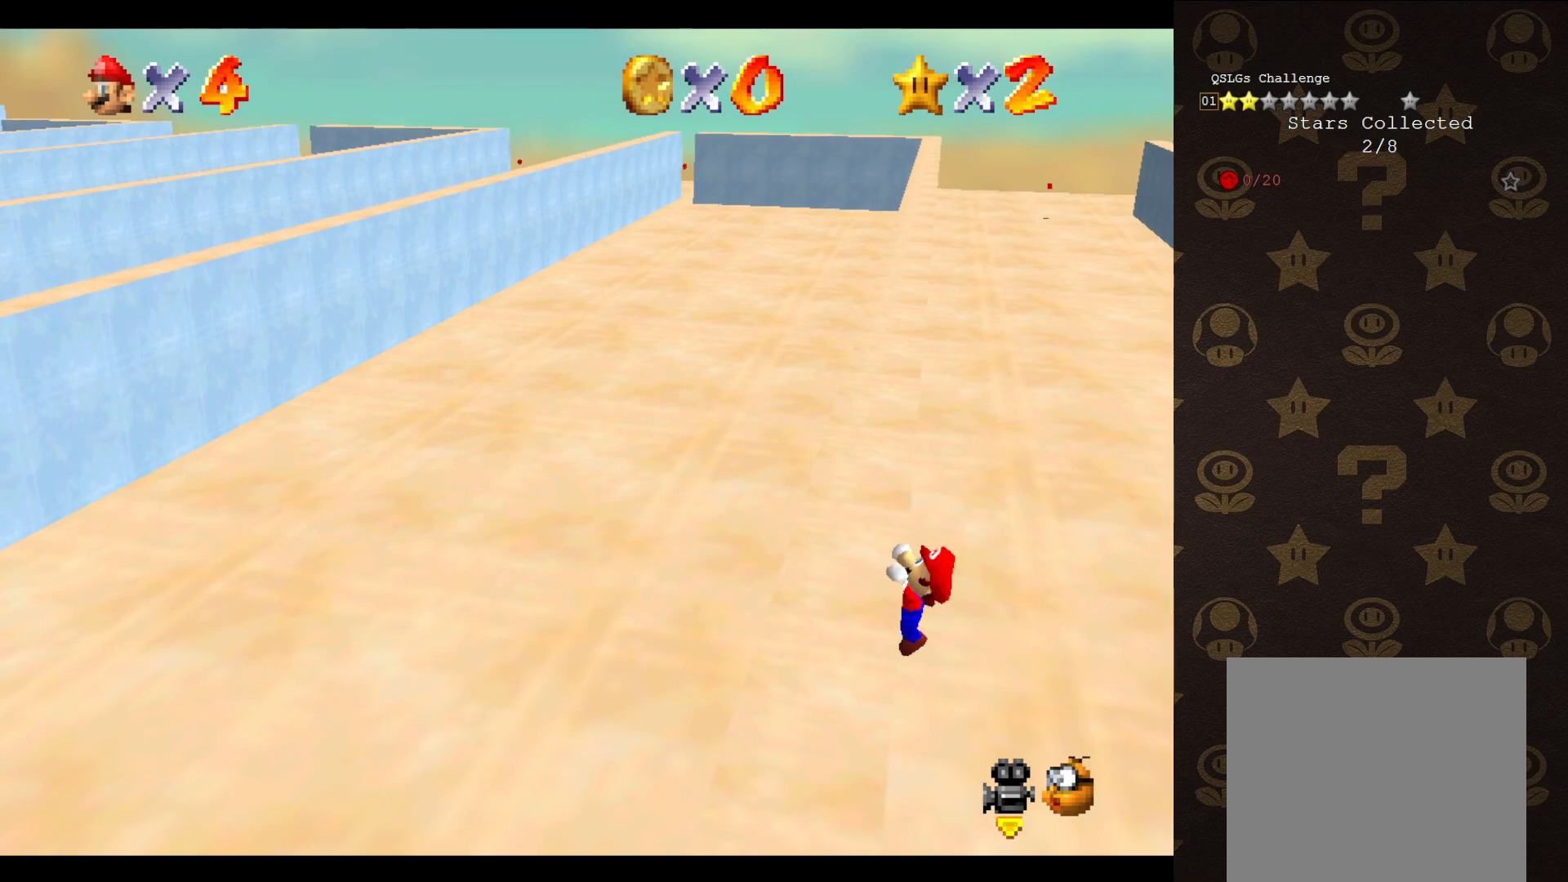
{"buttons": [], "left_stick": "center", "events": []}
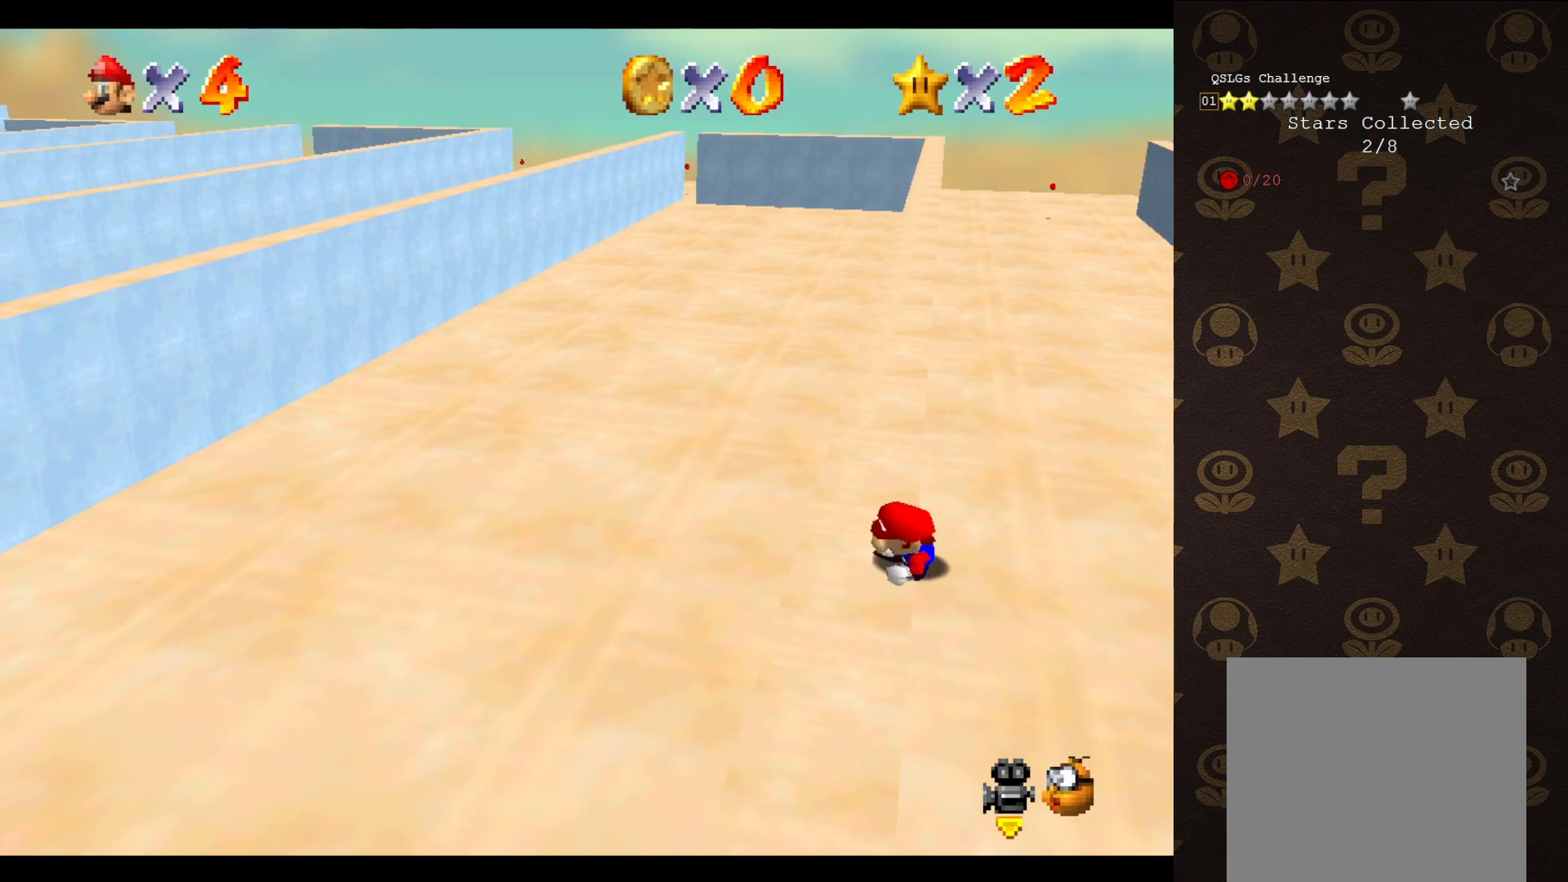
{"buttons": ["A"], "left_stick": "up-right", "events": [[333, "A", "down"], [367, "left_stick", "up-right"]]}
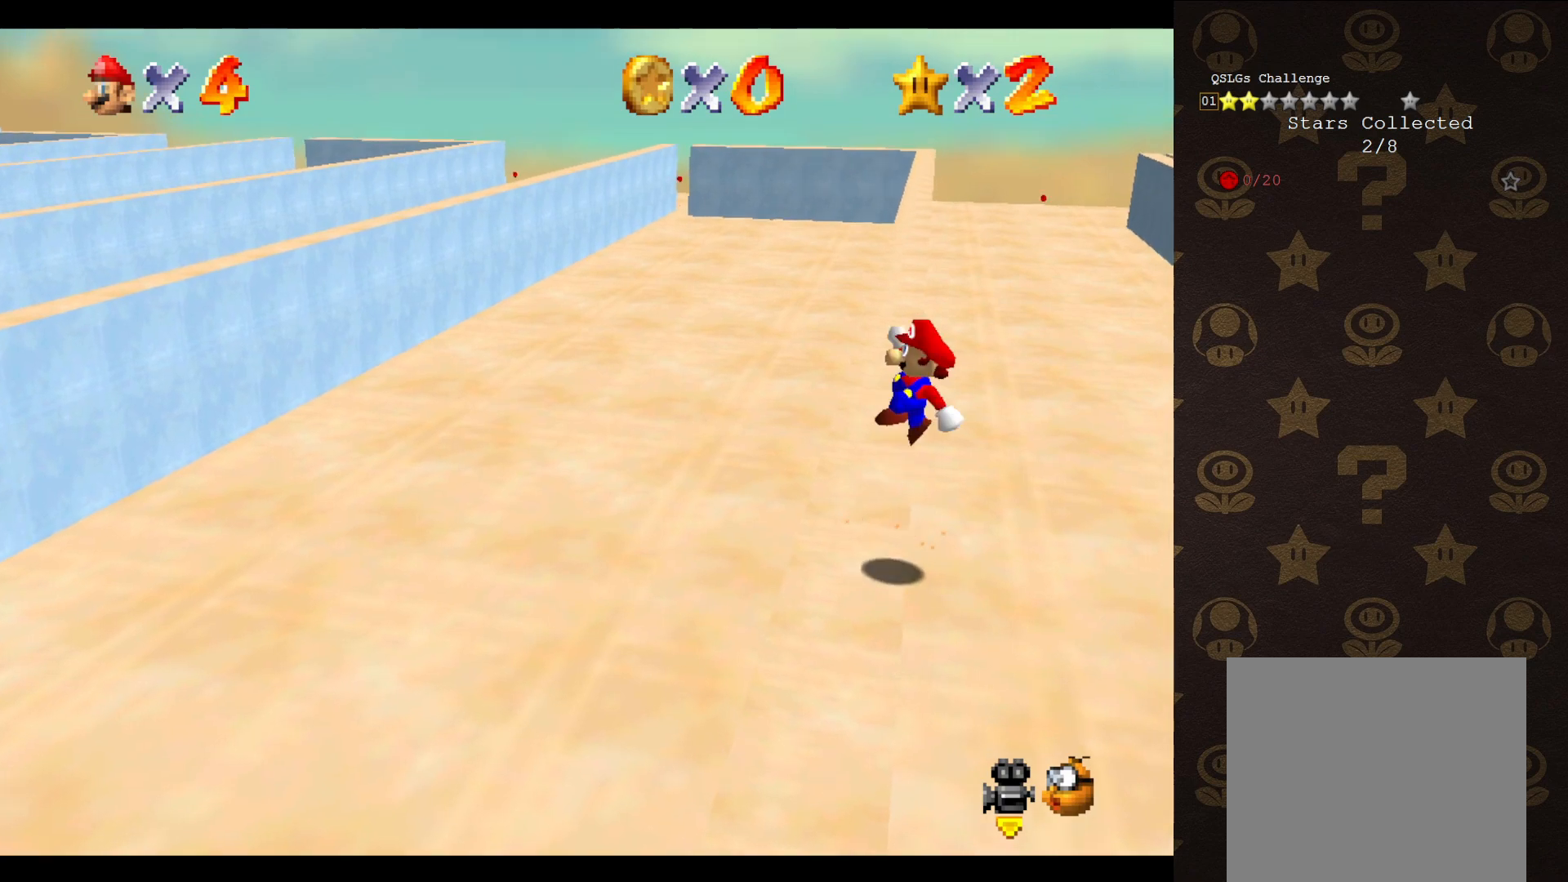
{"buttons": ["A"], "left_stick": "up-left", "events": [[183, "left_stick", "up"], [367, "left_stick", "up-left"]]}
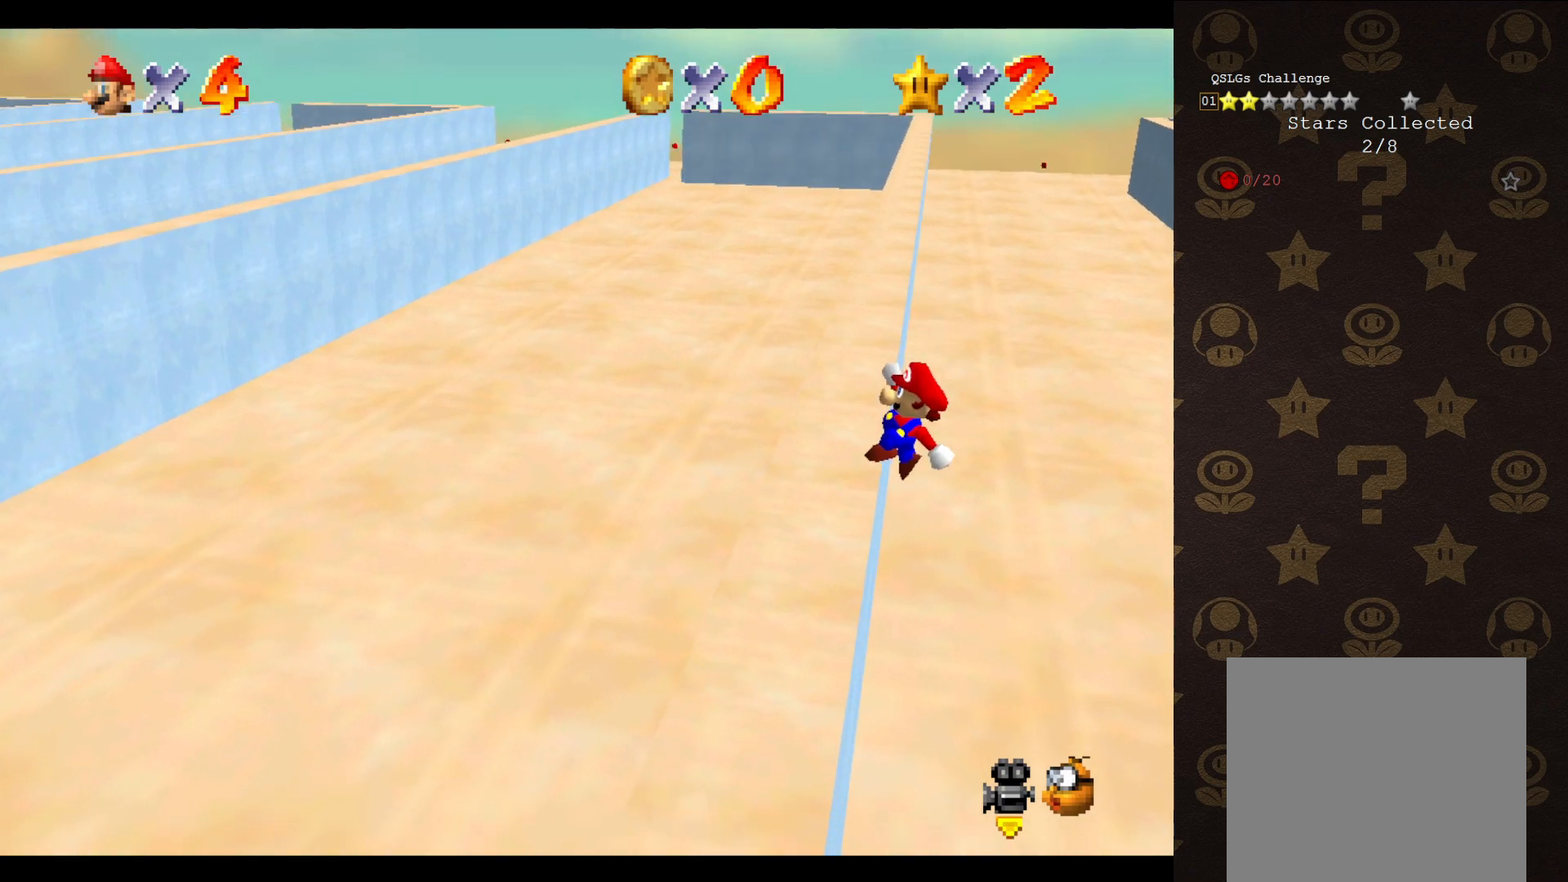
{"buttons": [], "left_stick": "up-left", "events": [[317, "A", "up"]]}
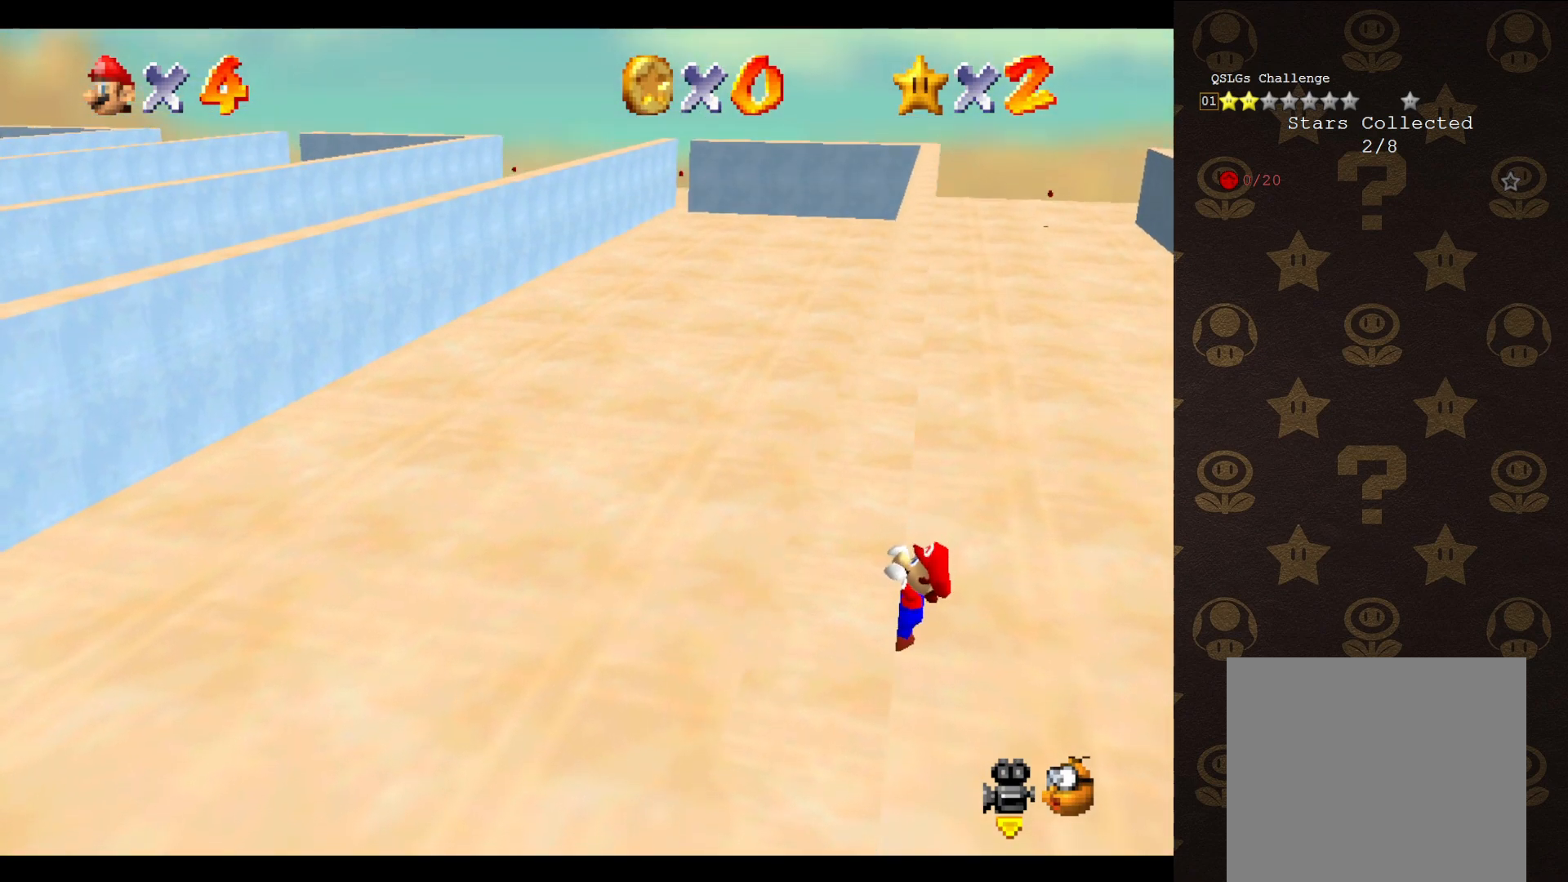
{"buttons": [], "left_stick": "center", "events": [[133, "left_stick", "center"]]}
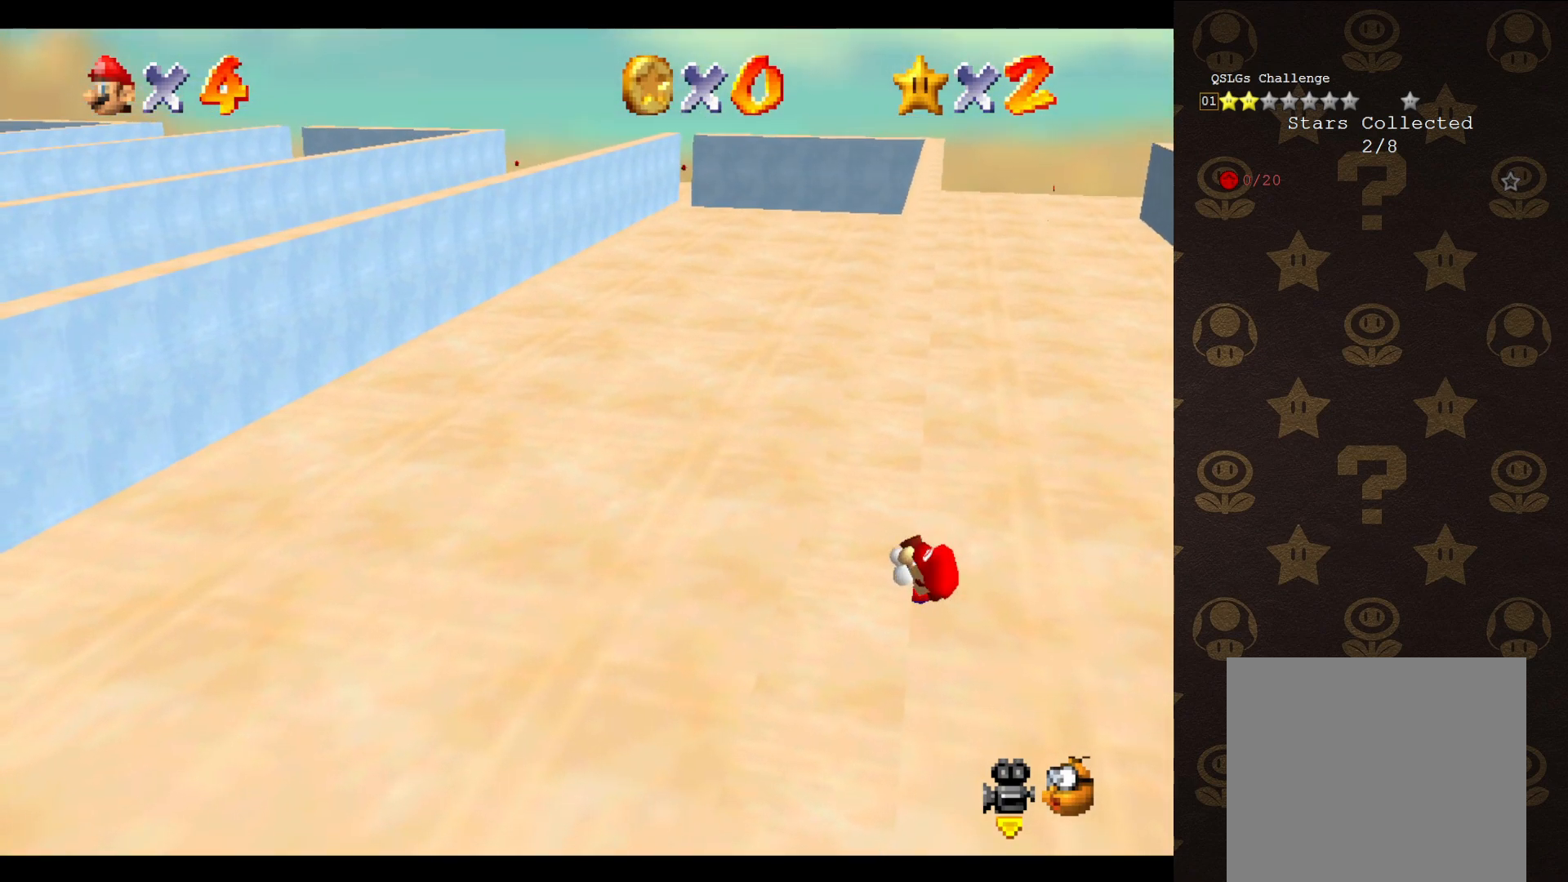
{"buttons": [], "left_stick": "center", "events": []}
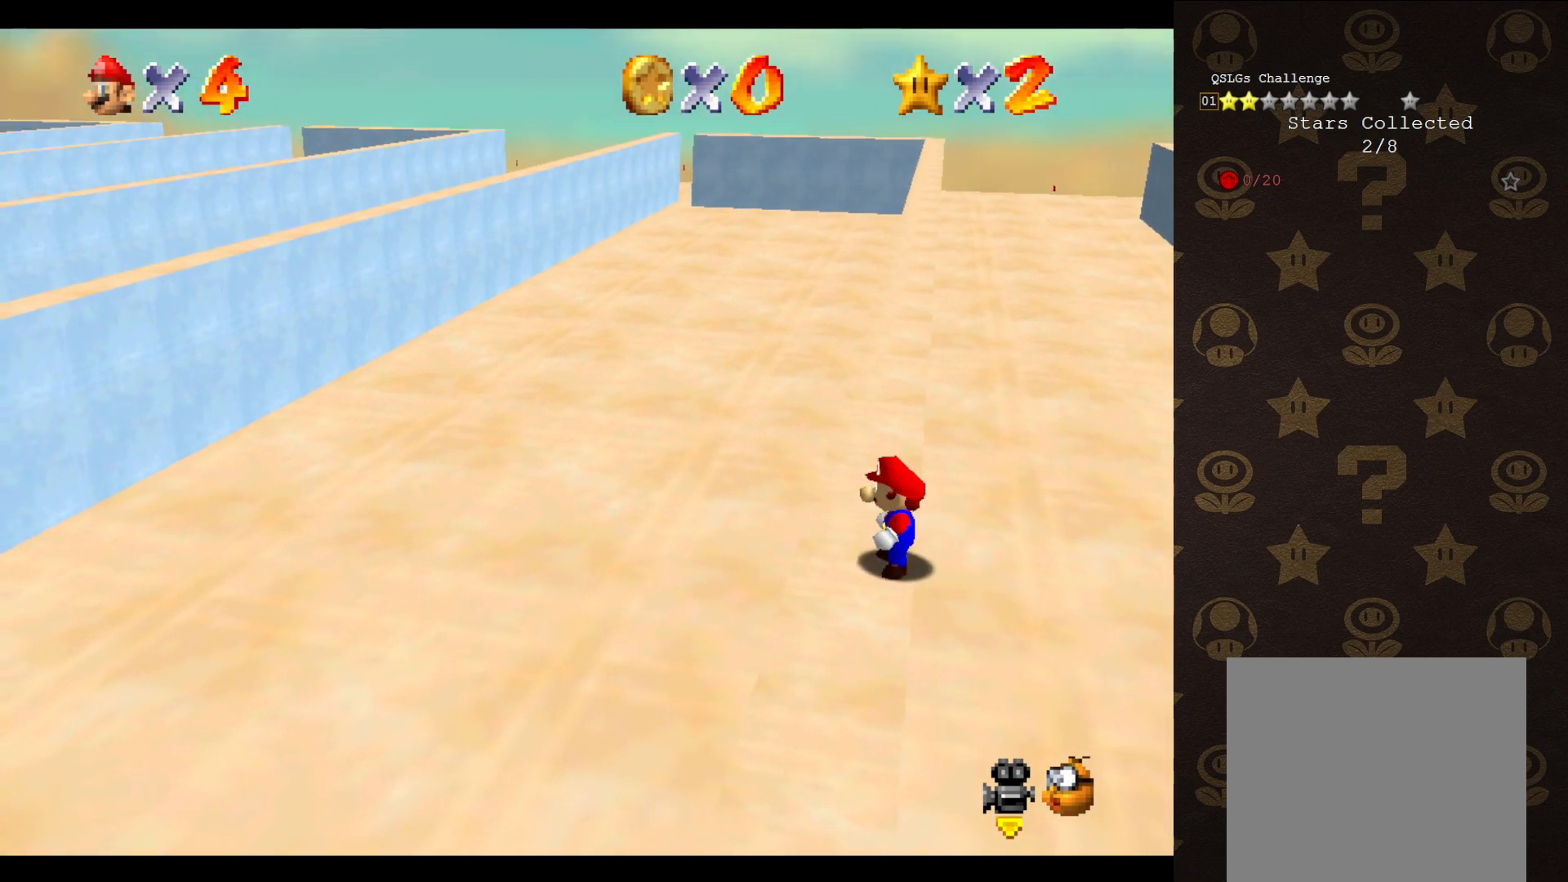
{"buttons": ["A"], "left_stick": "up", "events": [[50, "A", "down"], [83, "left_stick", "up-right"], [467, "left_stick", "up"]]}
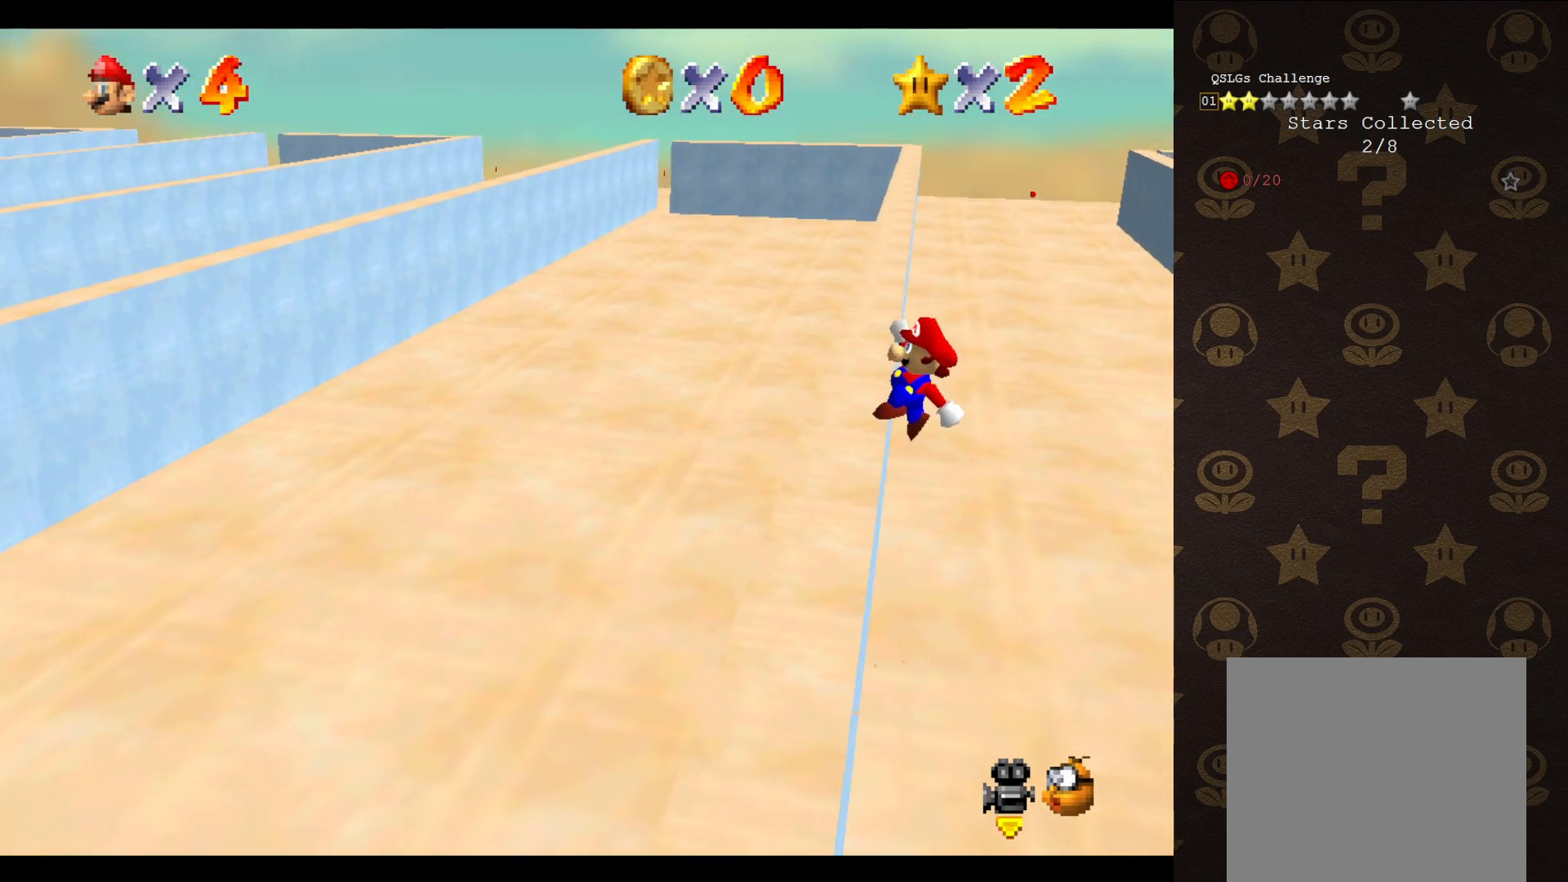
{"buttons": [], "left_stick": "up-left", "events": [[50, "left_stick", "up-left"], [400, "A", "up"]]}
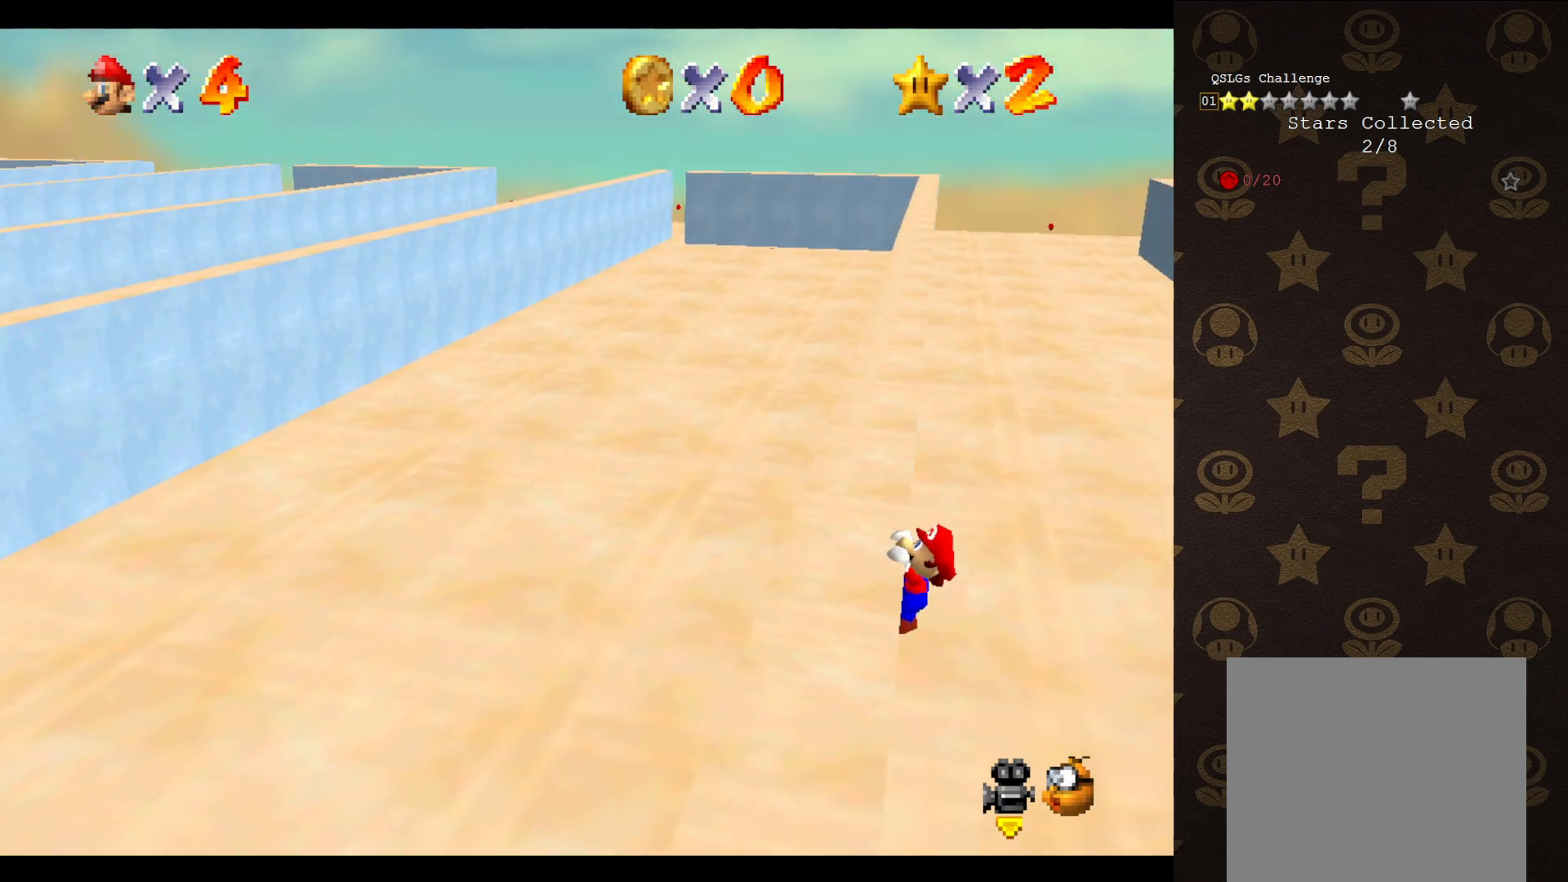
{"buttons": [], "left_stick": "center", "events": [[367, "left_stick", "center"]]}